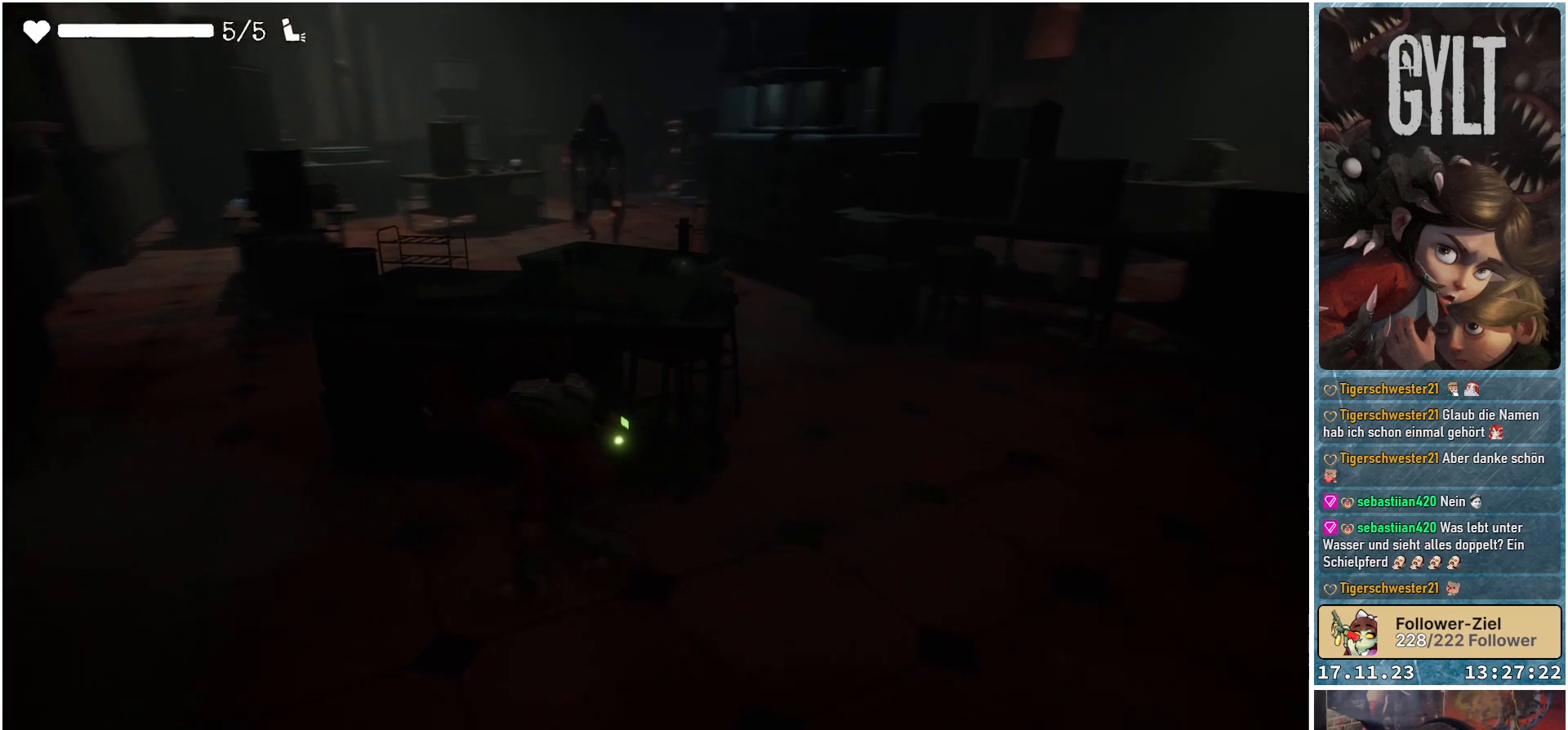
Gameplay with a controller (Xbox layout); each line is a JSON object with the inputs held at the frame after it. "events" lists button and stick changes between this image and that frame as [ms after this image, input, new state], when the widget could be followed in between.
{"buttons": [], "left_stick": "center", "right_stick": "center", "events": [[33, "left_stick", "up-left"], [200, "right_stick", "center"], [217, "left_stick", "center"]]}
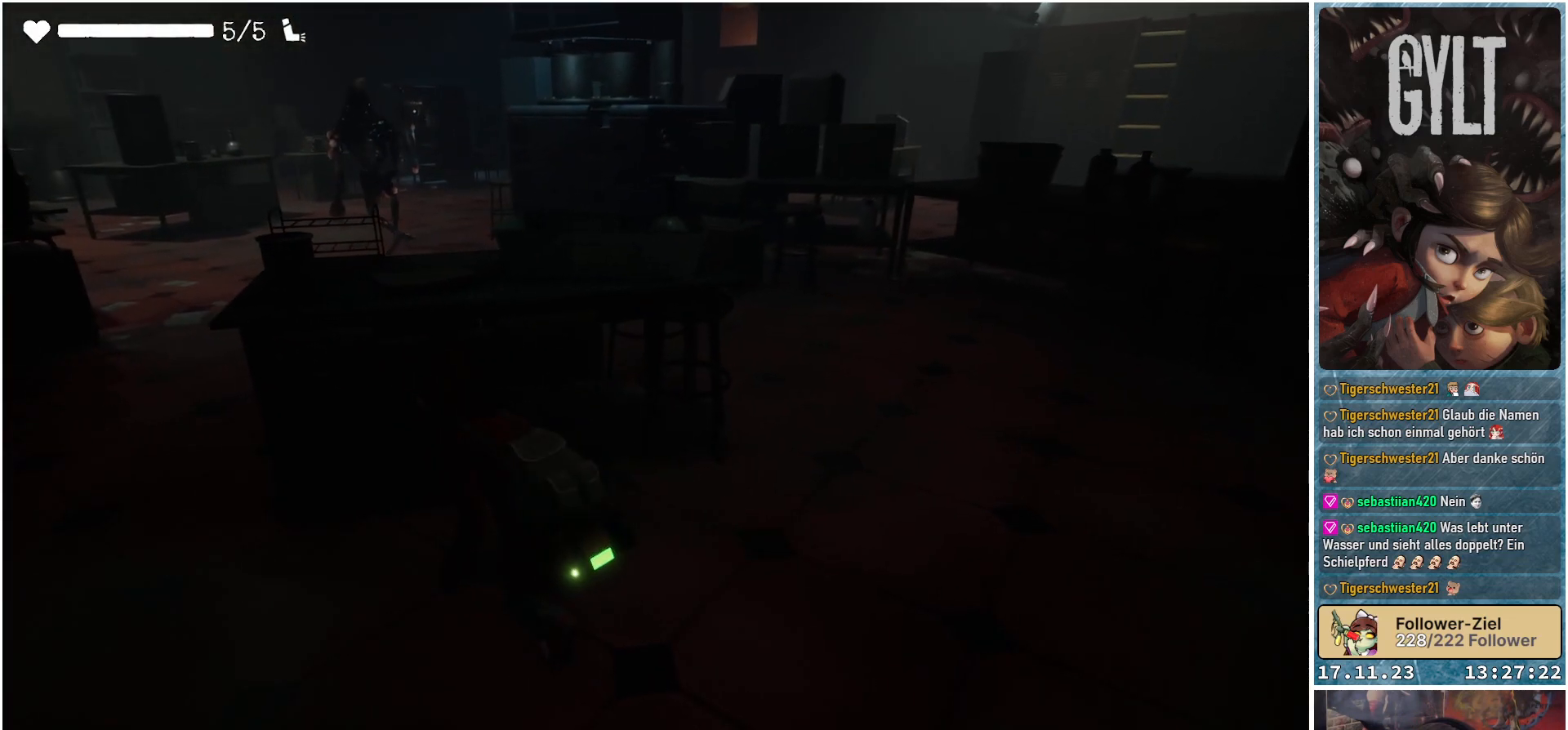
{"buttons": [], "left_stick": "center", "right_stick": "center", "events": []}
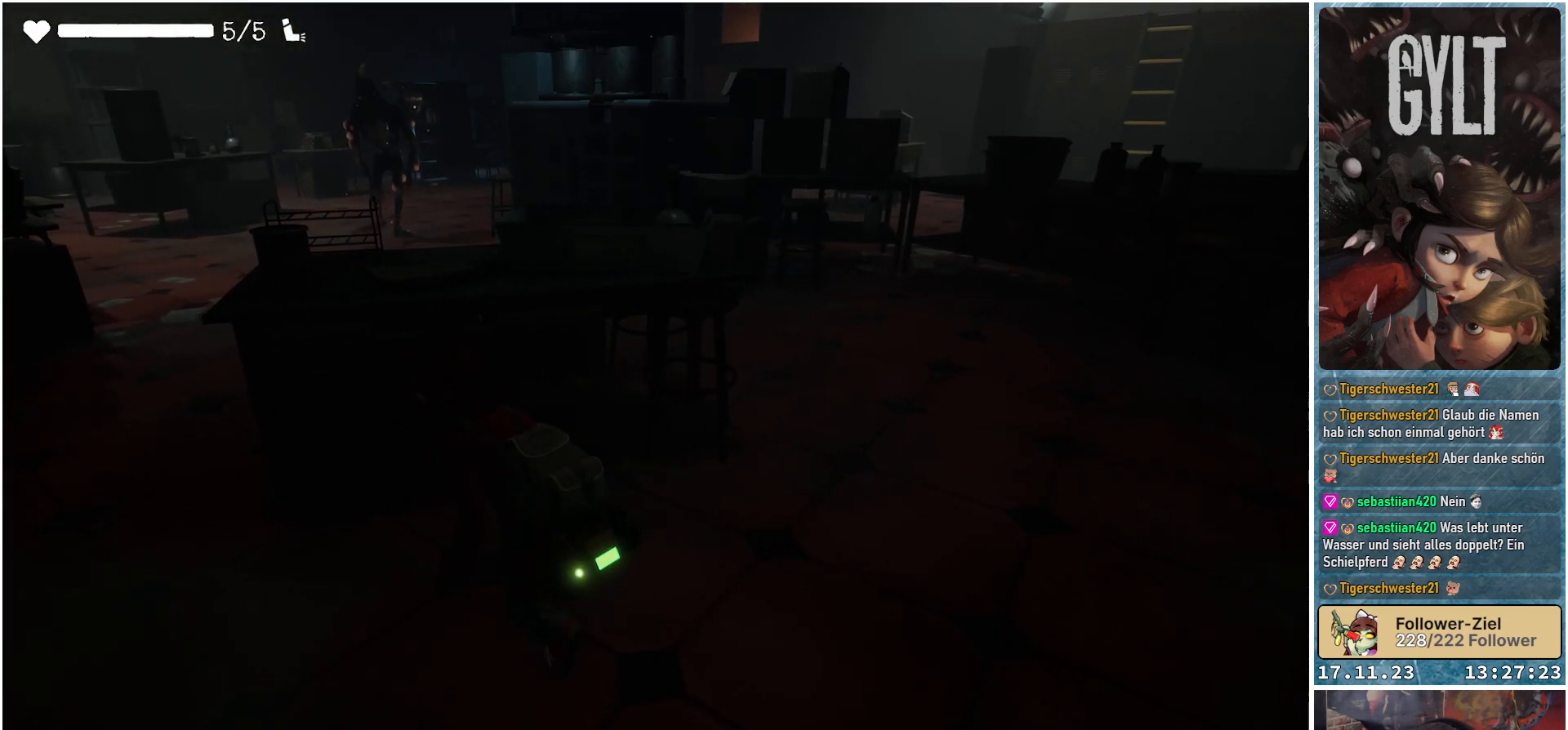
{"buttons": [], "left_stick": "center", "right_stick": "center", "events": []}
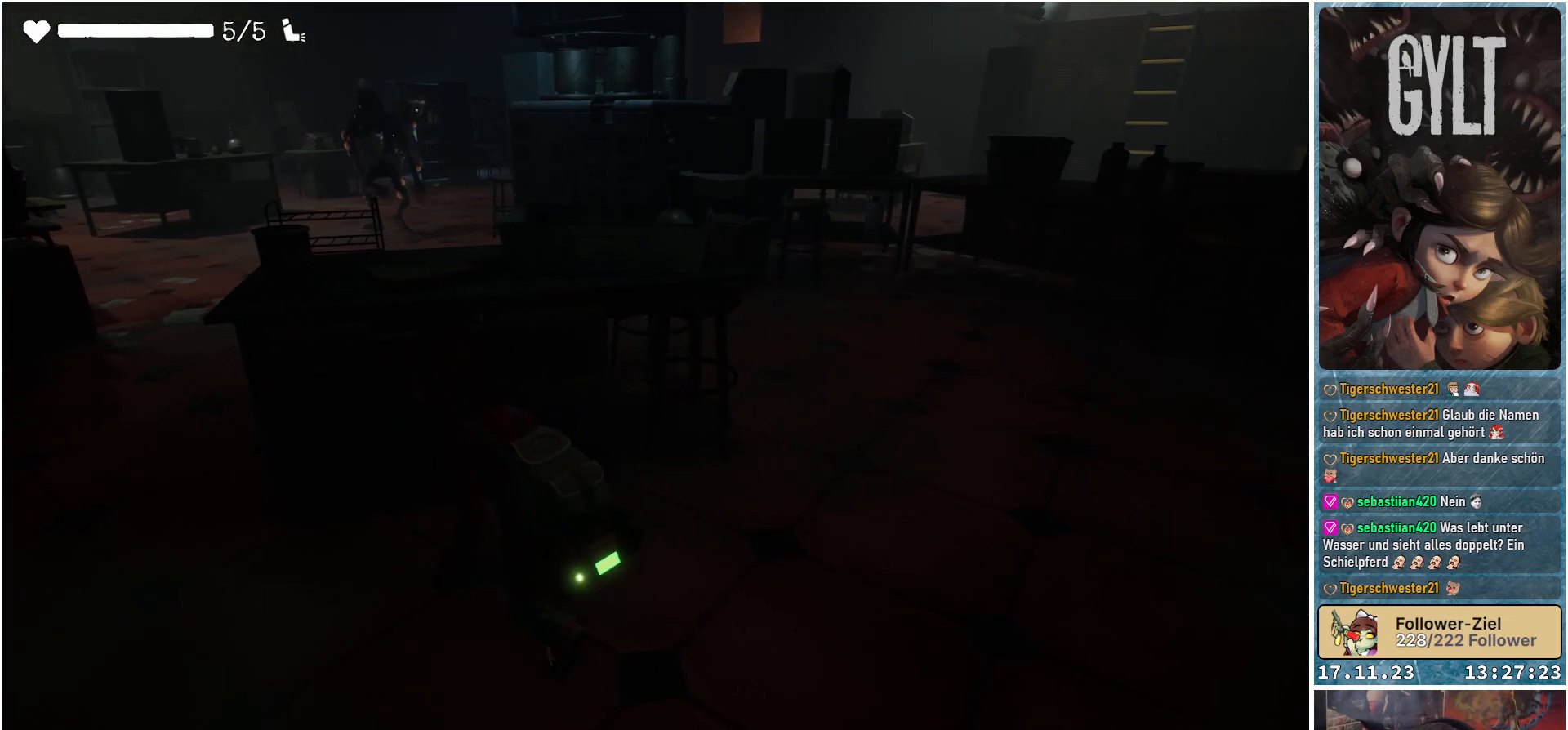
{"buttons": [], "left_stick": "center", "right_stick": "center", "events": []}
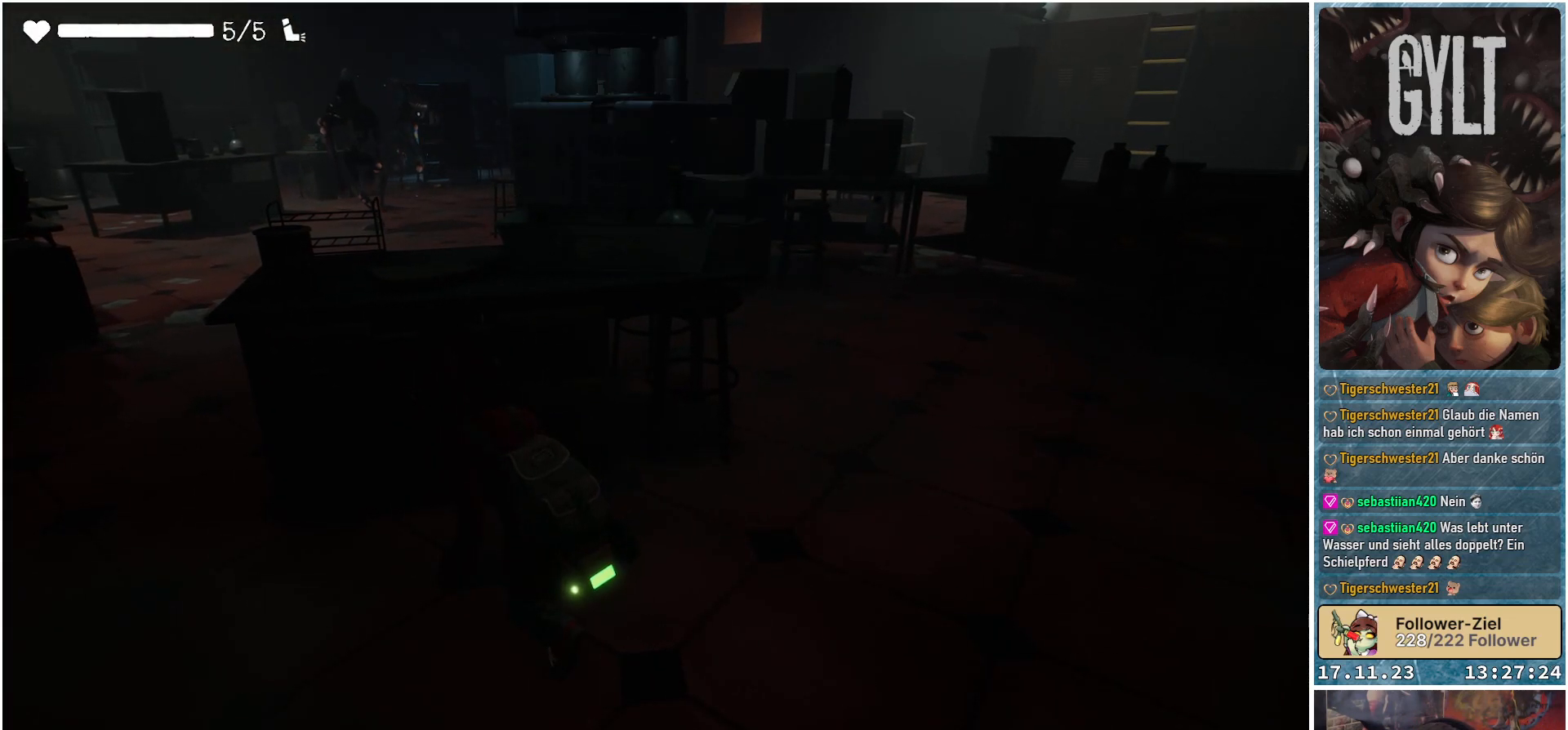
{"buttons": [], "left_stick": "center", "right_stick": "right", "events": [[433, "right_stick", "right"]]}
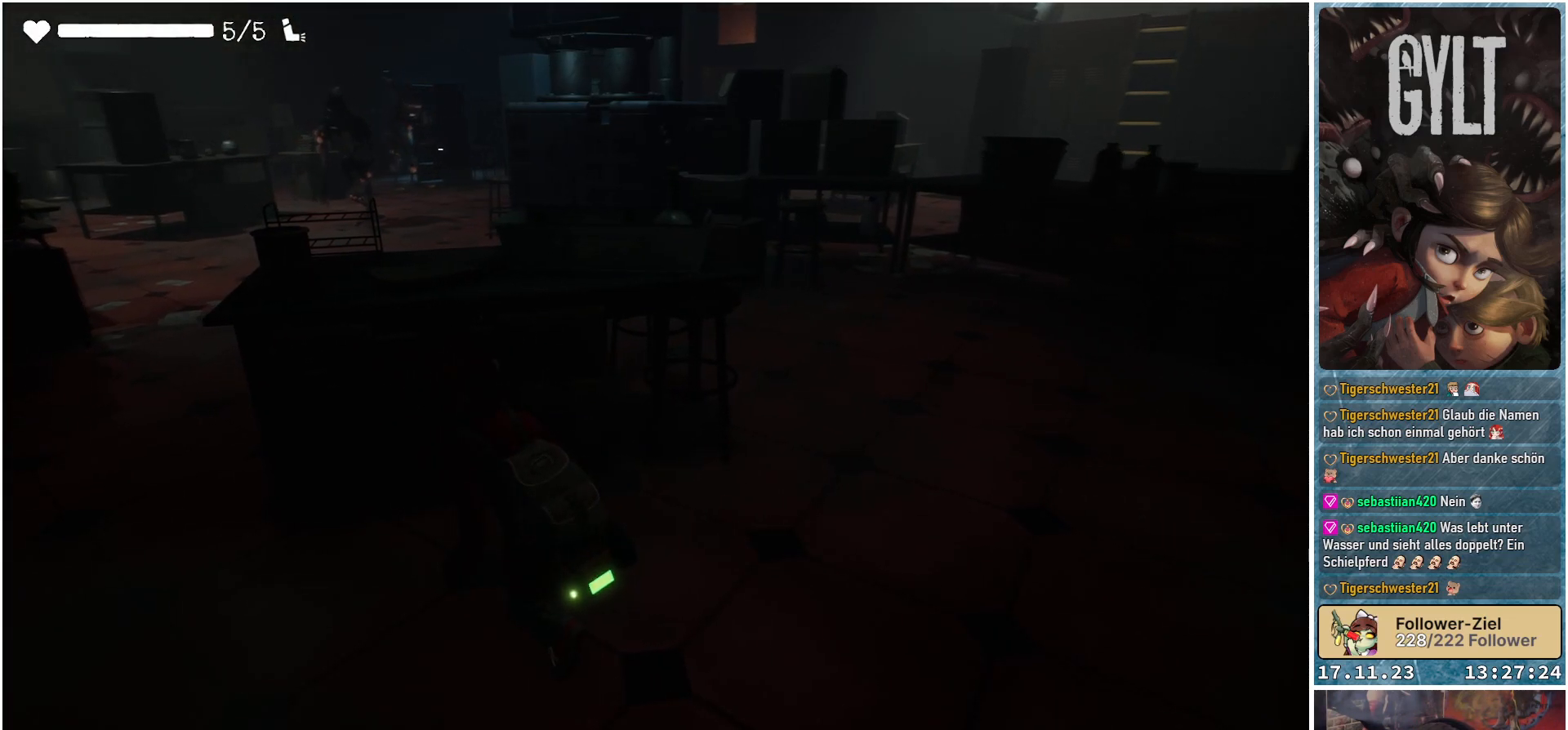
{"buttons": [], "left_stick": "center", "right_stick": "center", "events": [[350, "right_stick", "center"]]}
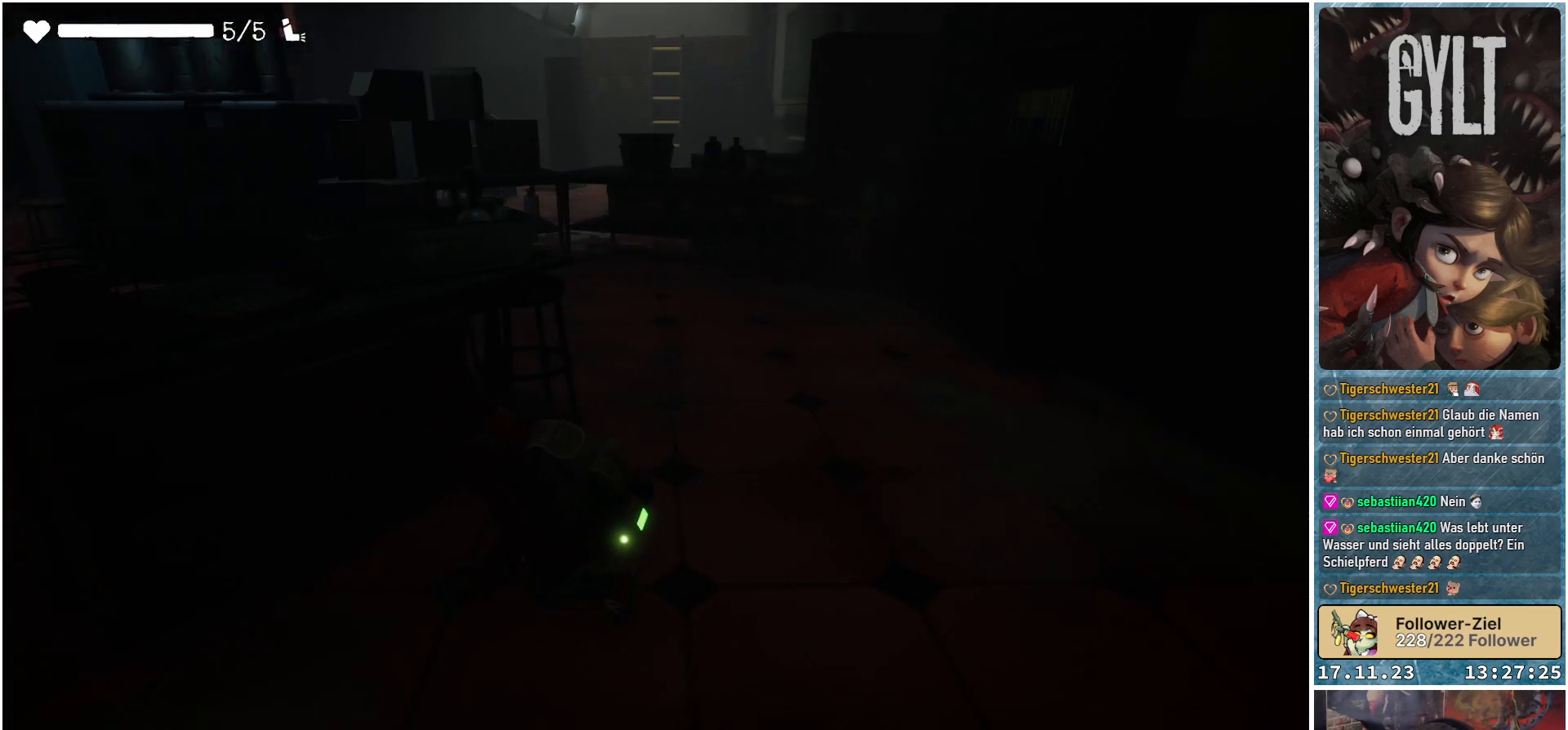
{"buttons": [], "left_stick": "center", "right_stick": "left", "events": [[433, "right_stick", "left"]]}
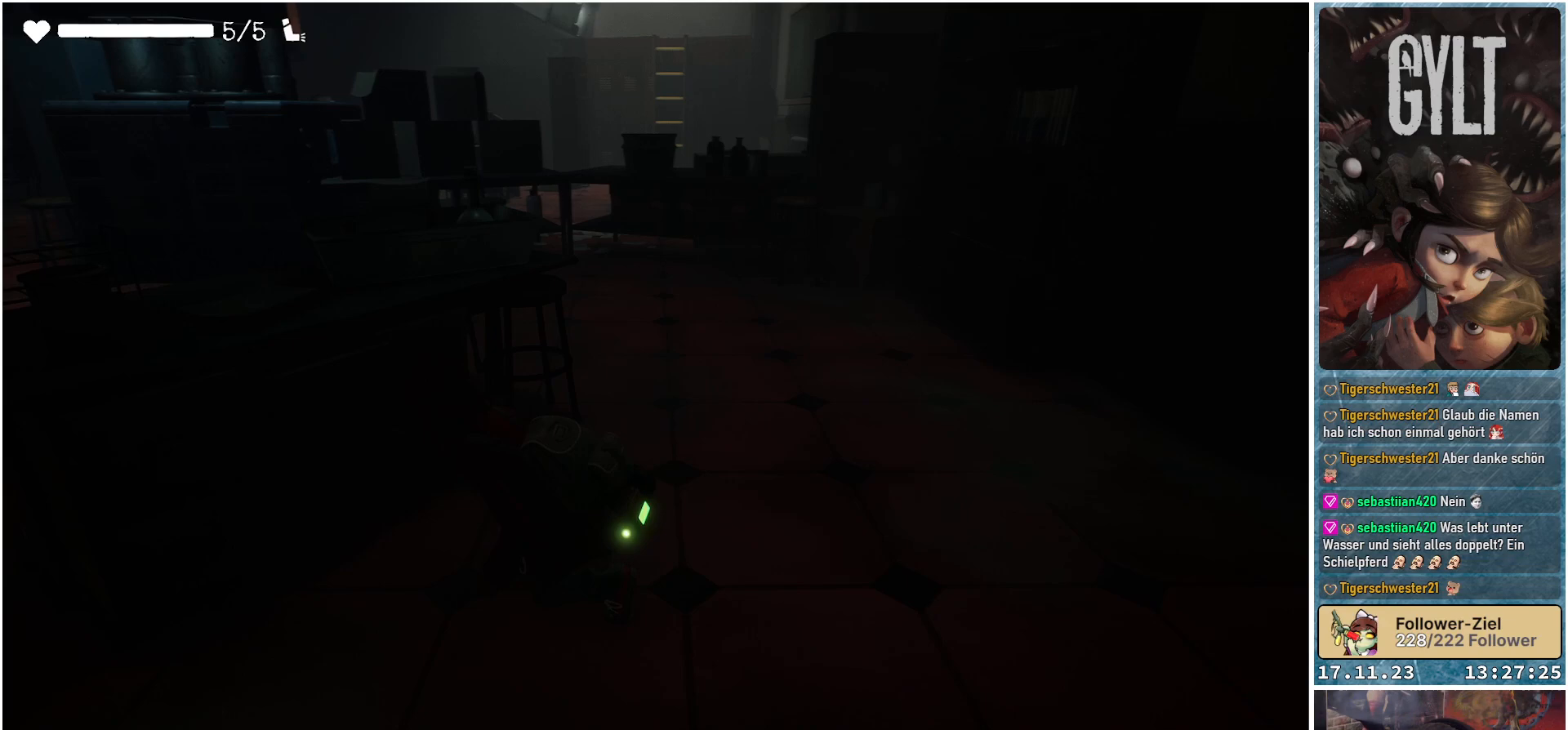
{"buttons": [], "left_stick": "center", "right_stick": "center", "events": [[417, "right_stick", "center"]]}
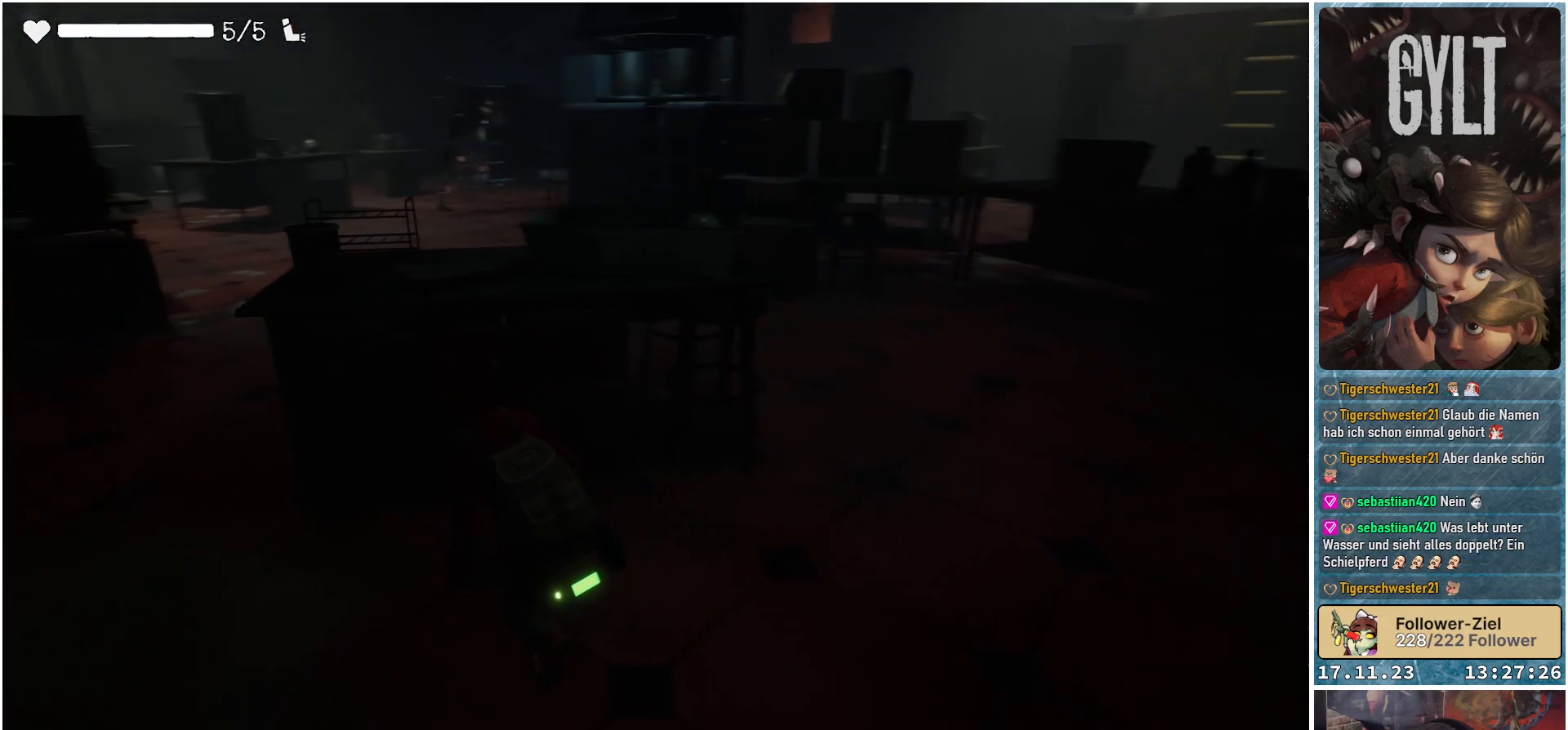
{"buttons": [], "left_stick": "center", "right_stick": "center", "events": []}
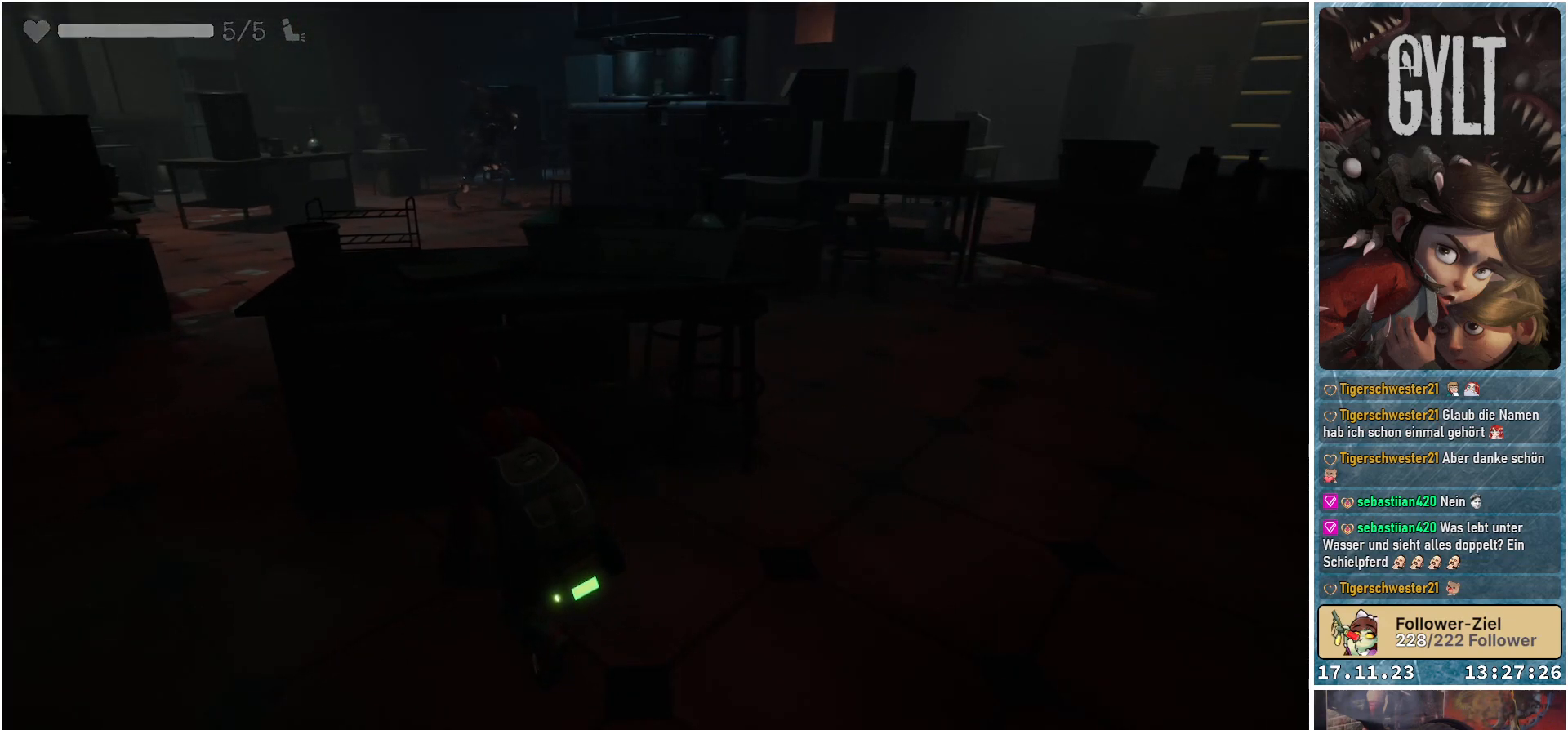
{"buttons": [], "left_stick": "center", "right_stick": "center", "events": []}
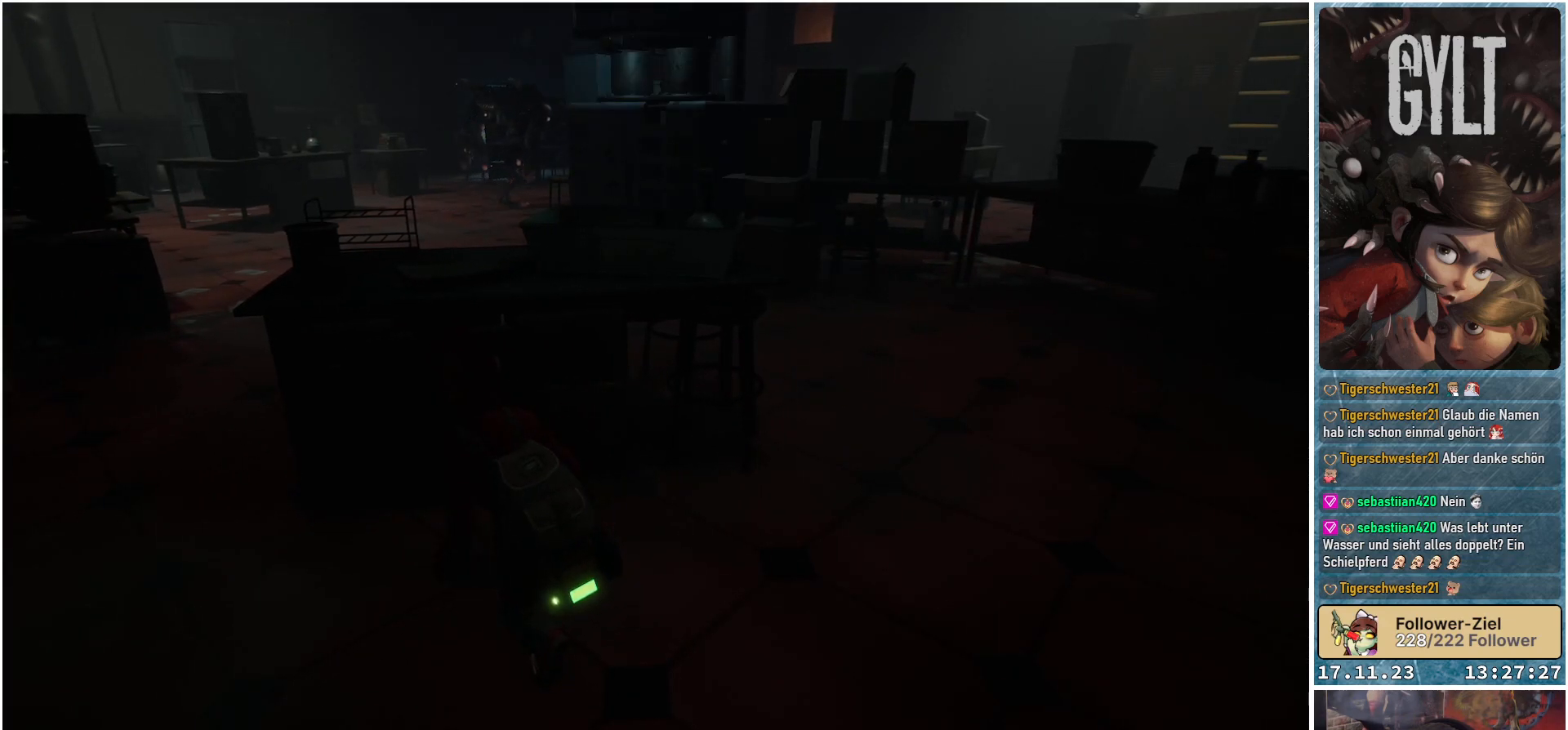
{"buttons": [], "left_stick": "center", "right_stick": "left", "events": [[300, "right_stick", "left"]]}
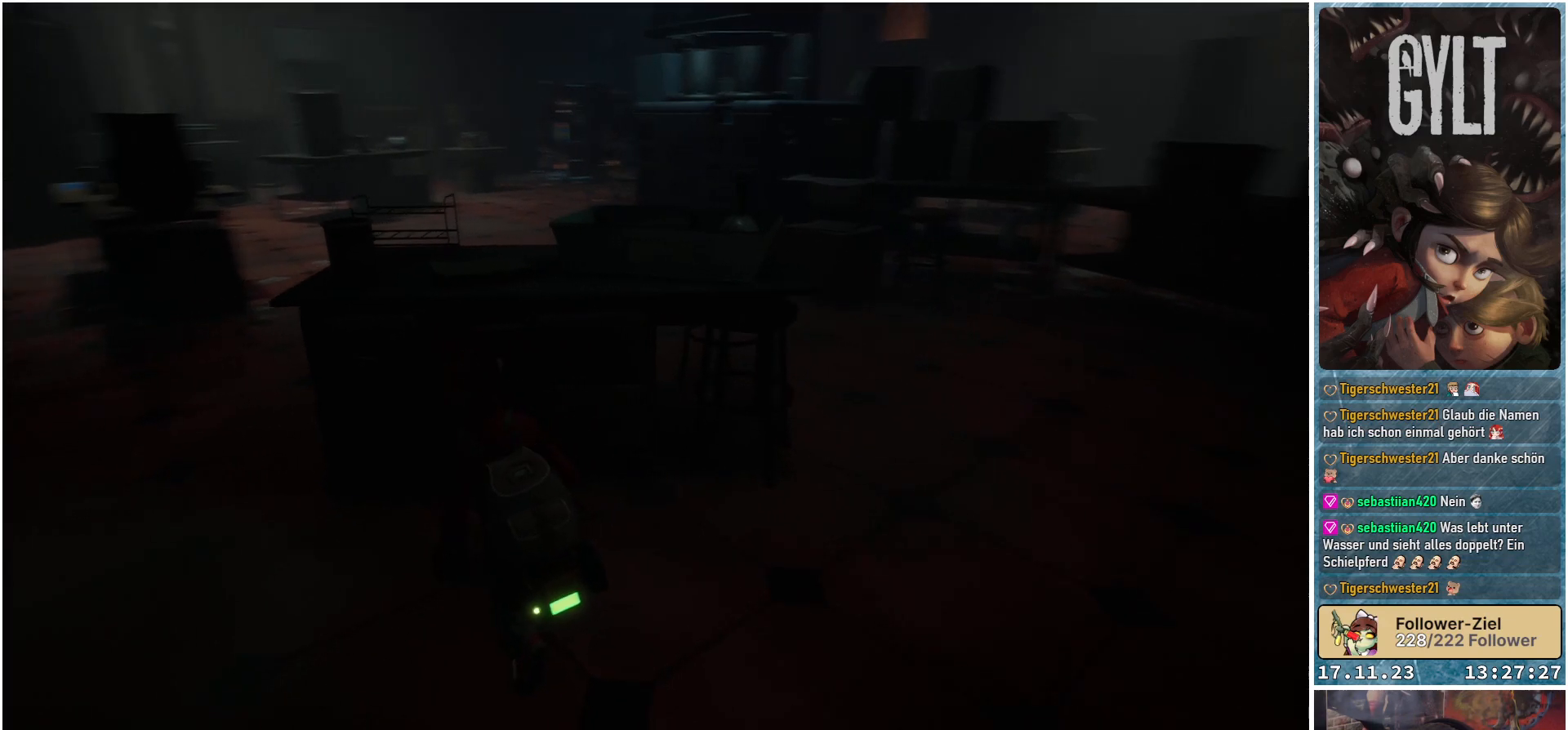
{"buttons": [], "left_stick": "center", "right_stick": "center", "events": [[133, "right_stick", "center"]]}
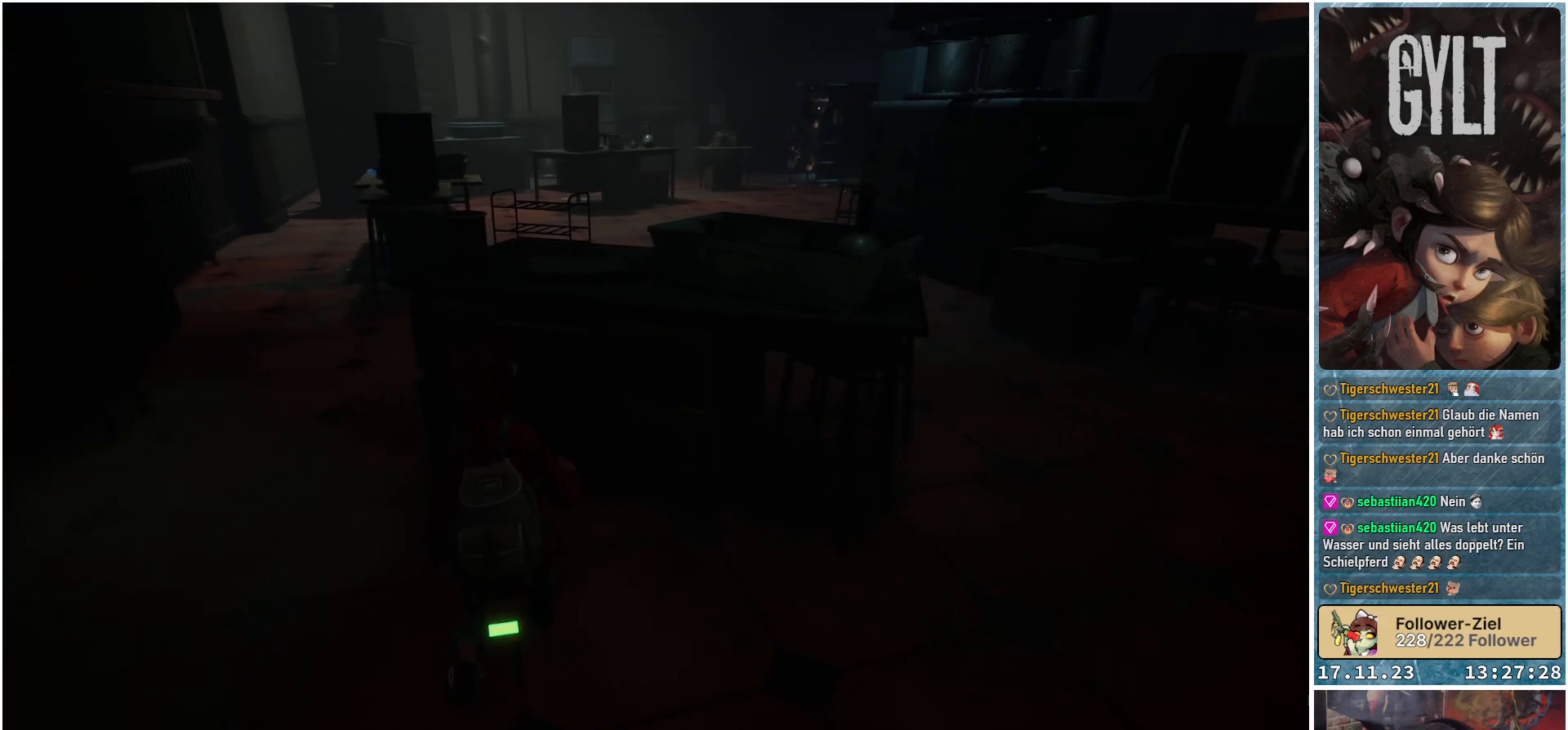
{"buttons": [], "left_stick": "center", "right_stick": "center", "events": []}
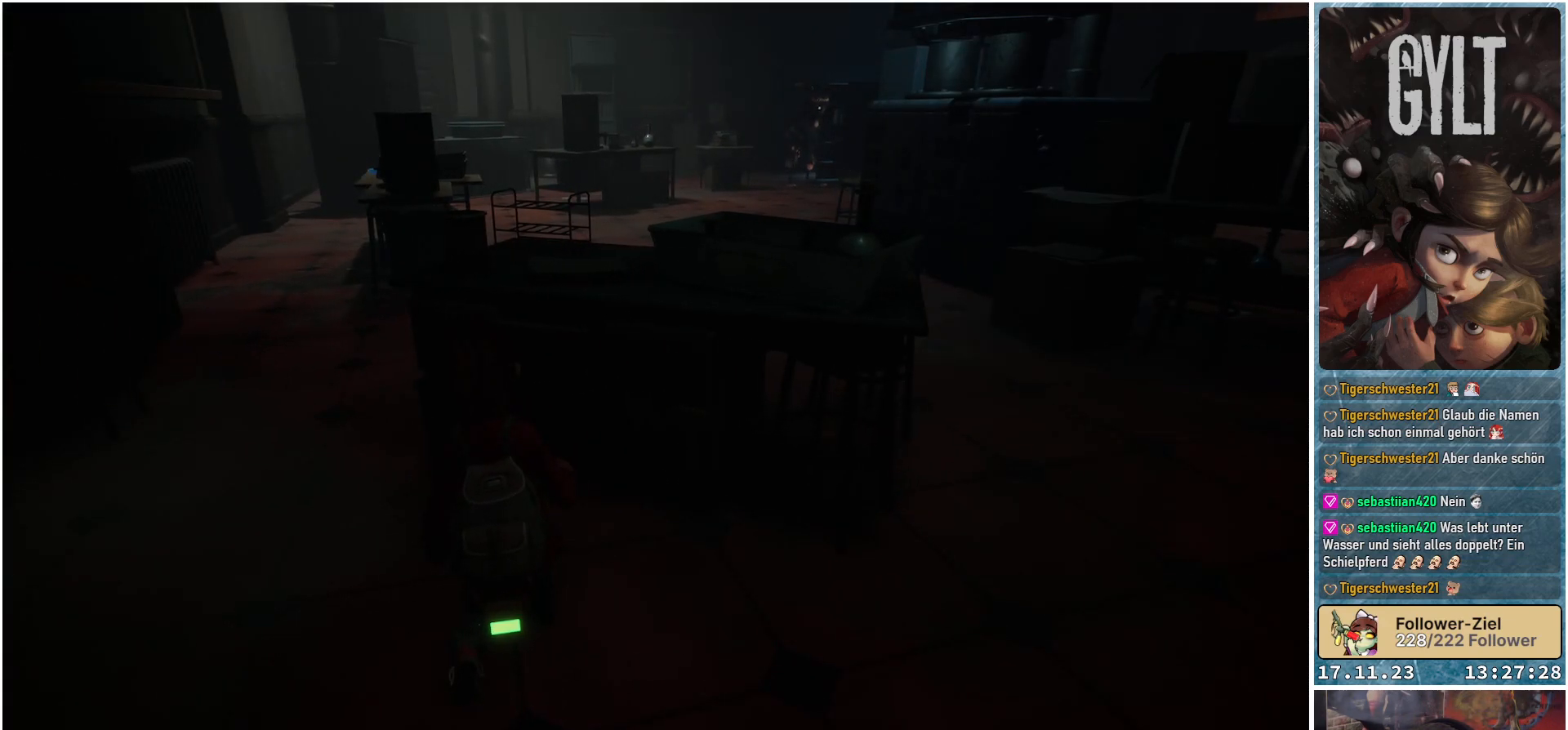
{"buttons": [], "left_stick": "center", "right_stick": "center", "events": []}
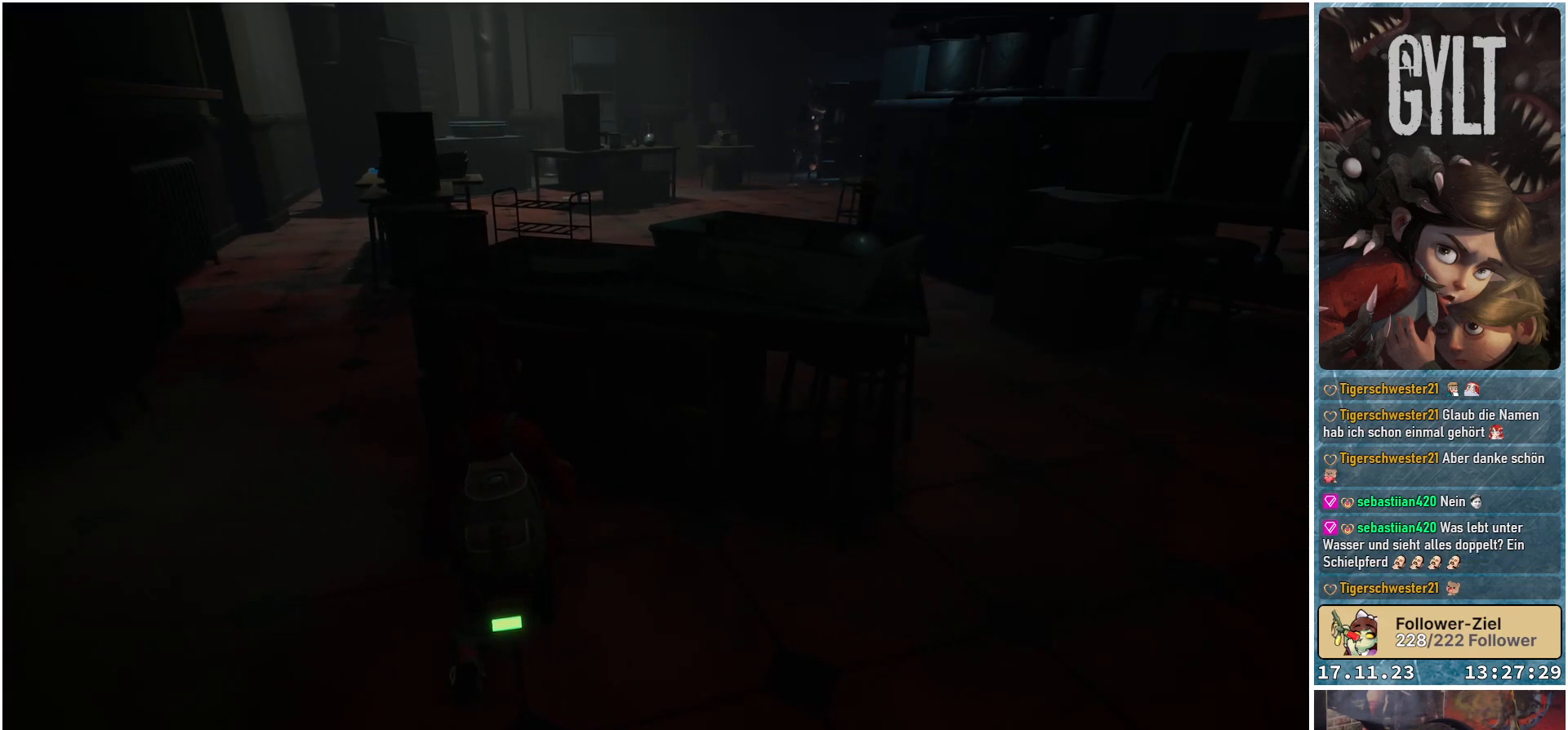
{"buttons": [], "left_stick": "center", "right_stick": "center", "events": []}
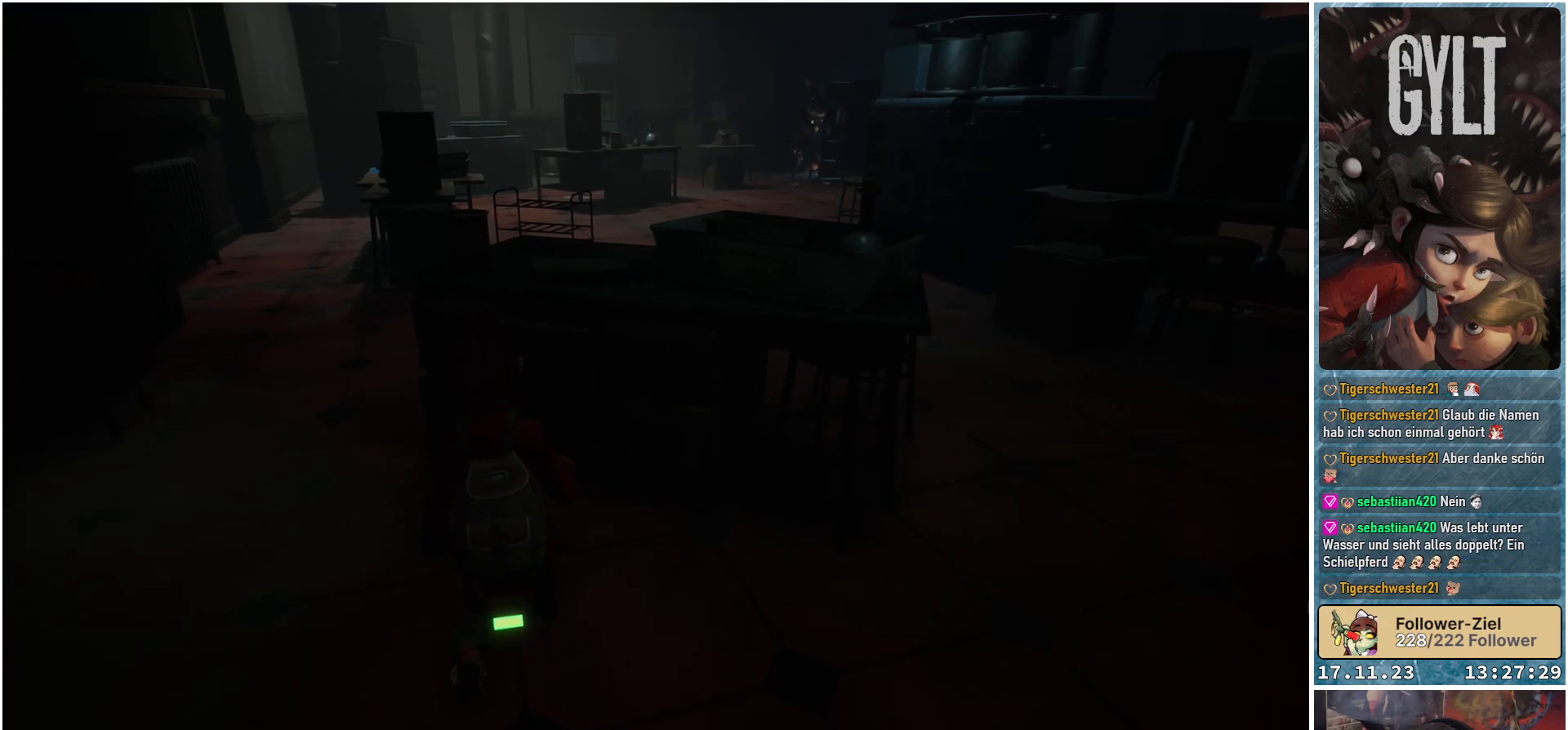
{"buttons": [], "left_stick": "center", "right_stick": "center", "events": []}
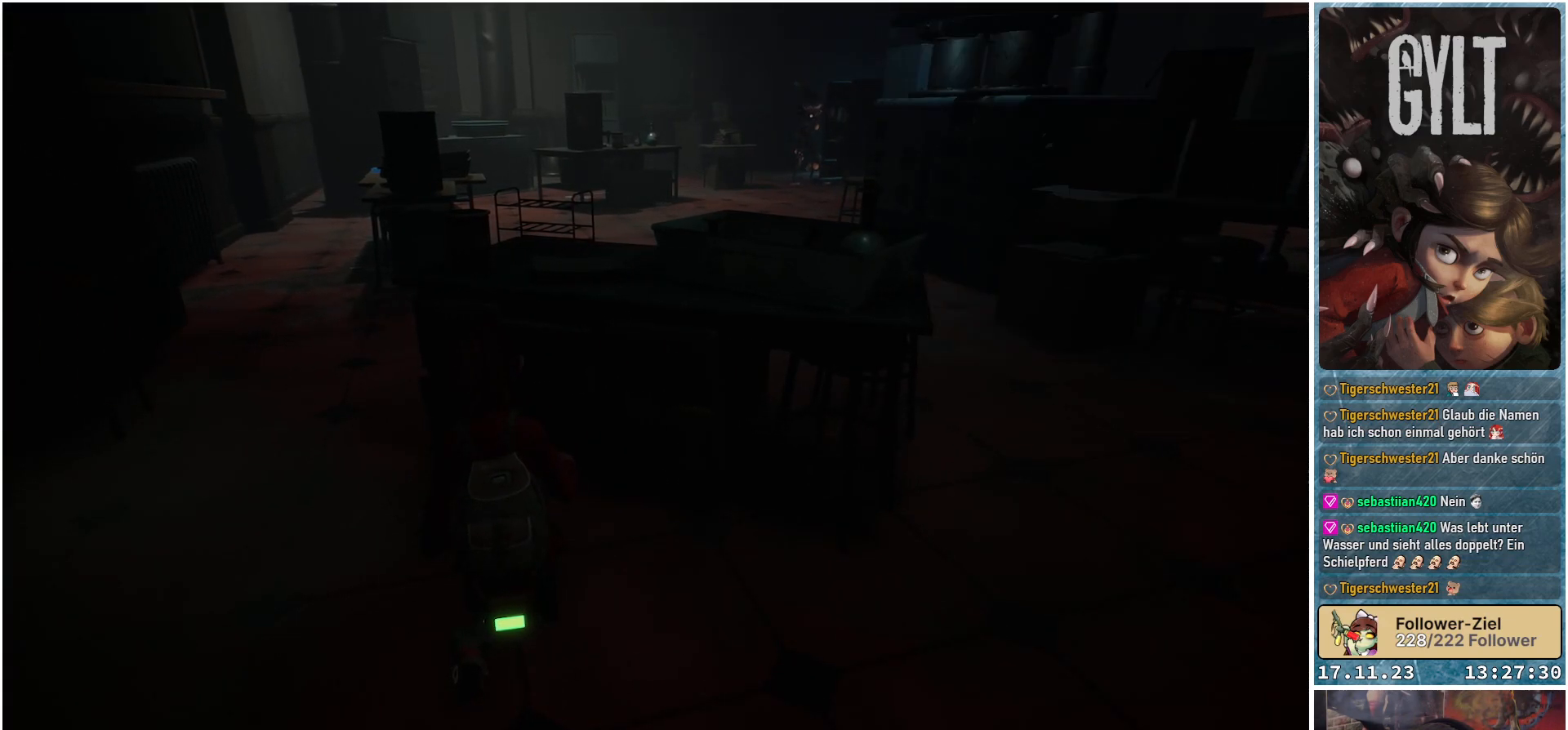
{"buttons": [], "left_stick": "center", "right_stick": "center", "events": [[133, "right_stick", "right"], [367, "right_stick", "center"]]}
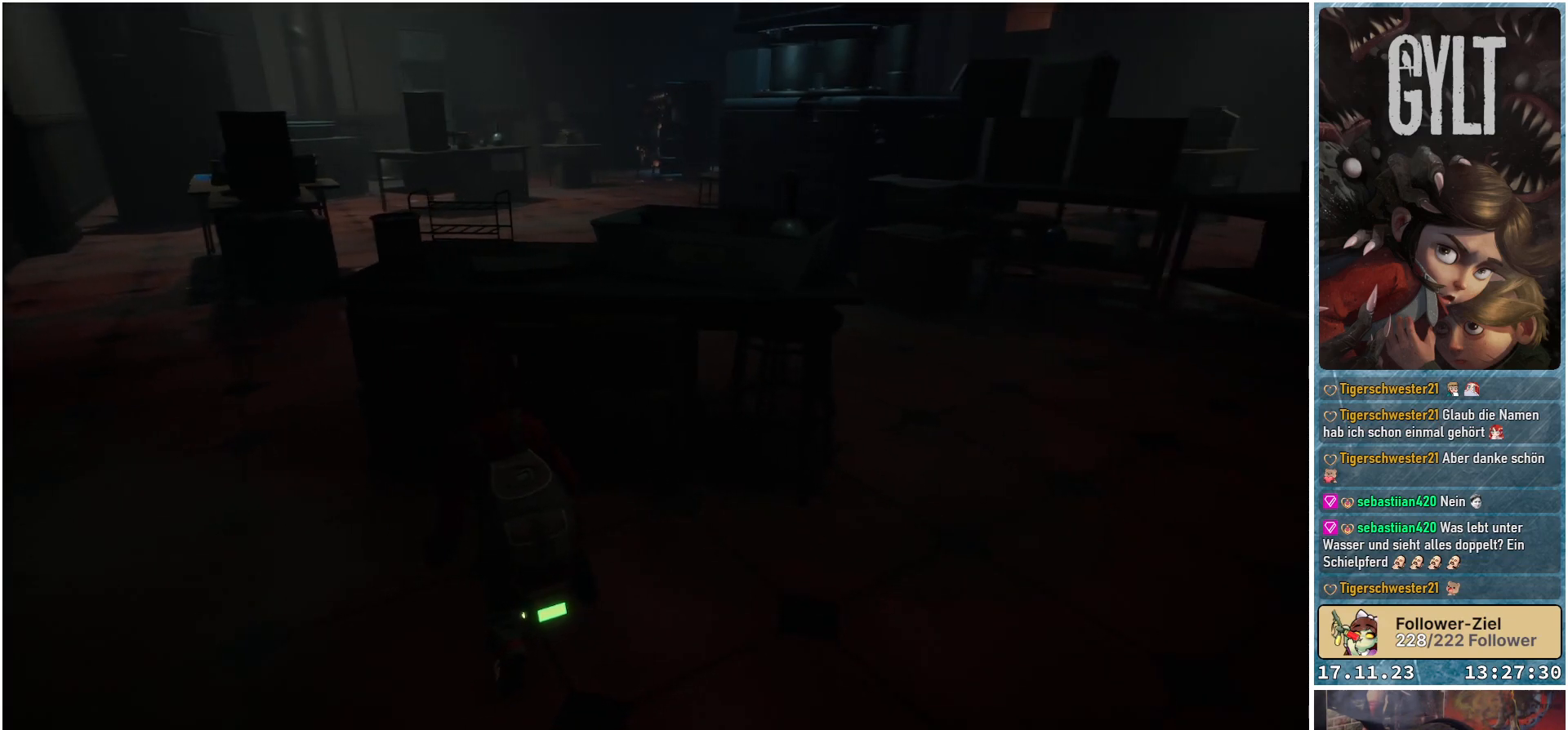
{"buttons": [], "left_stick": "center", "right_stick": "right", "events": [[217, "right_stick", "right"]]}
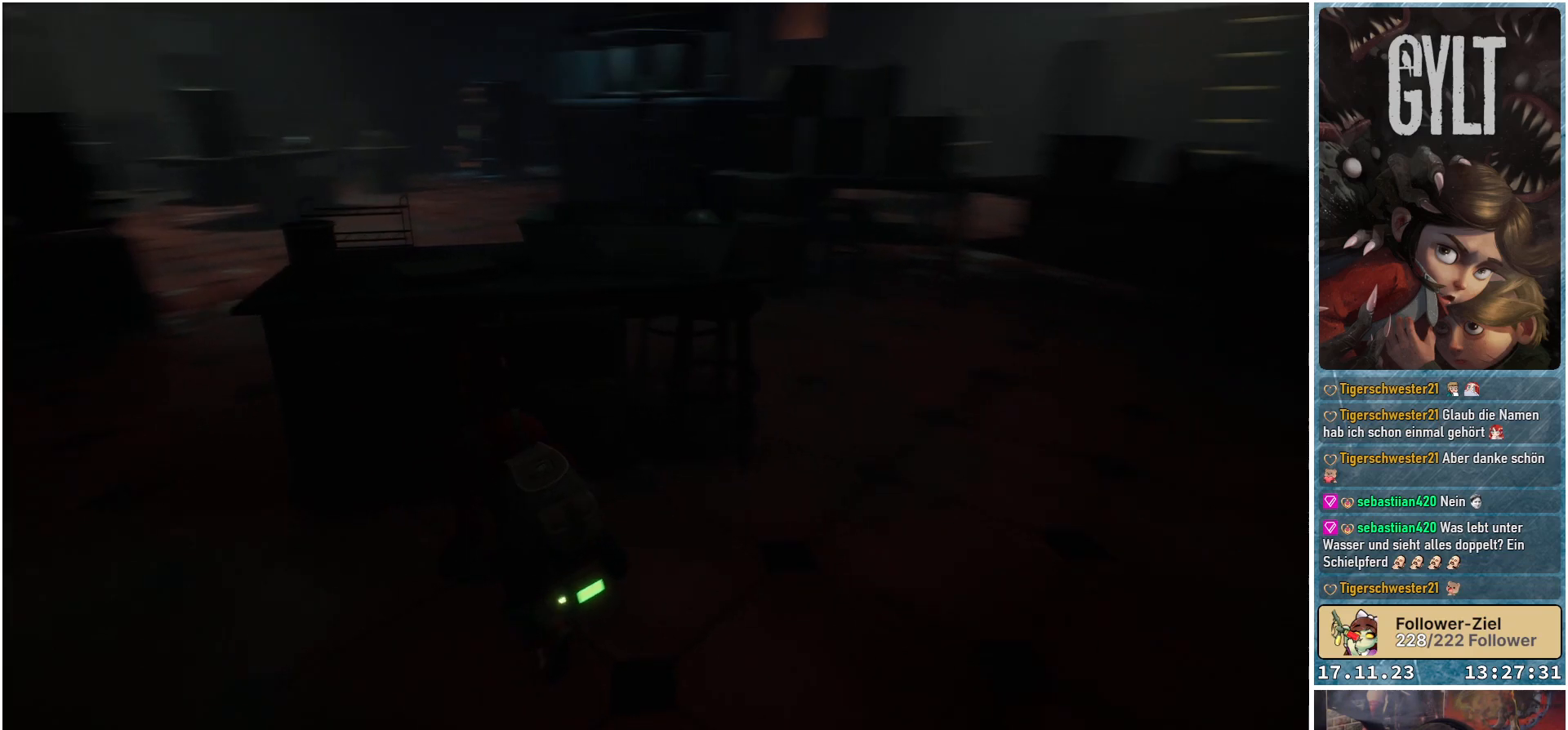
{"buttons": [], "left_stick": "right", "right_stick": "center", "events": [[67, "right_stick", "center"], [167, "left_stick", "right"]]}
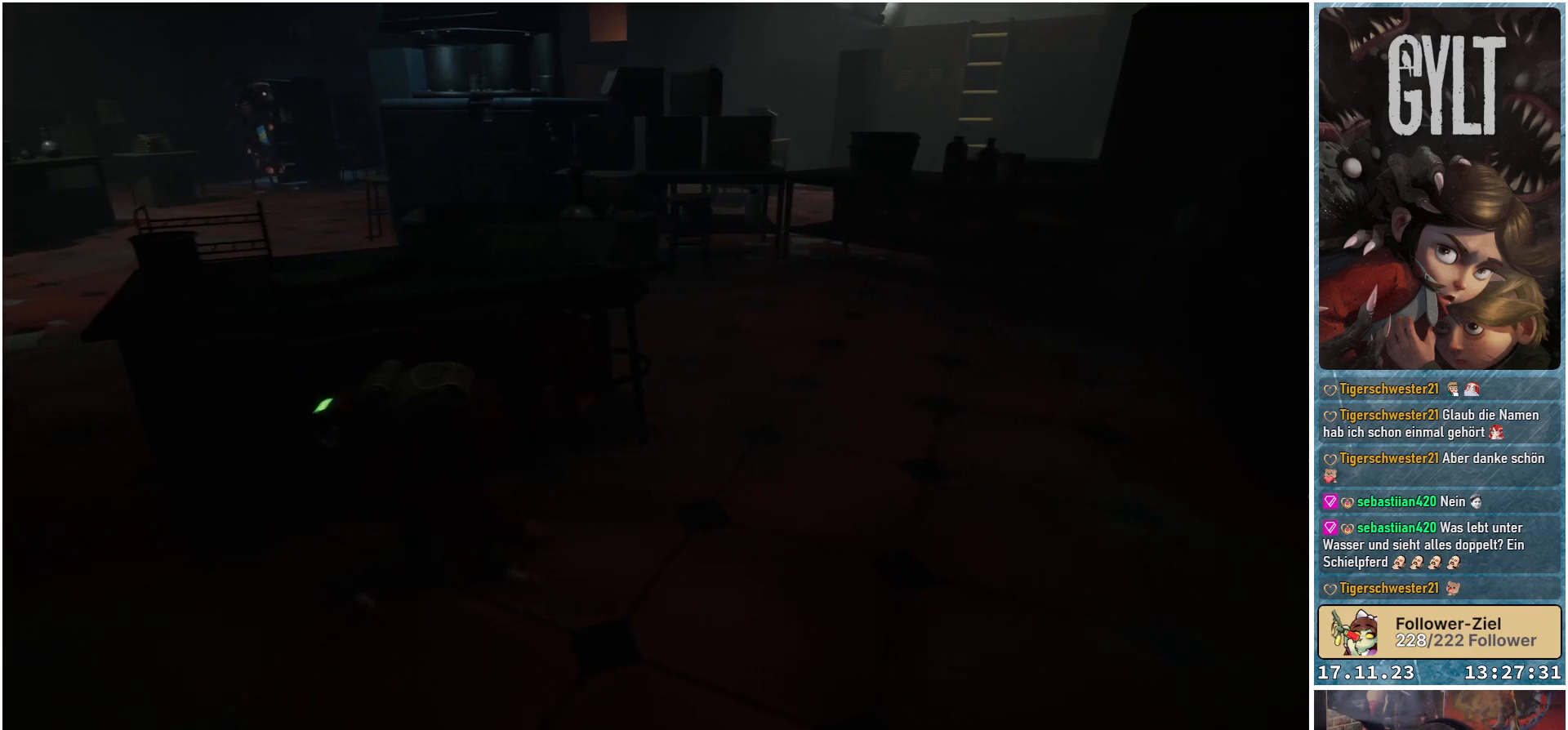
{"buttons": [], "left_stick": "up-right", "right_stick": "left", "events": [[250, "left_stick", "up-right"], [317, "right_stick", "up-left"], [500, "right_stick", "left"]]}
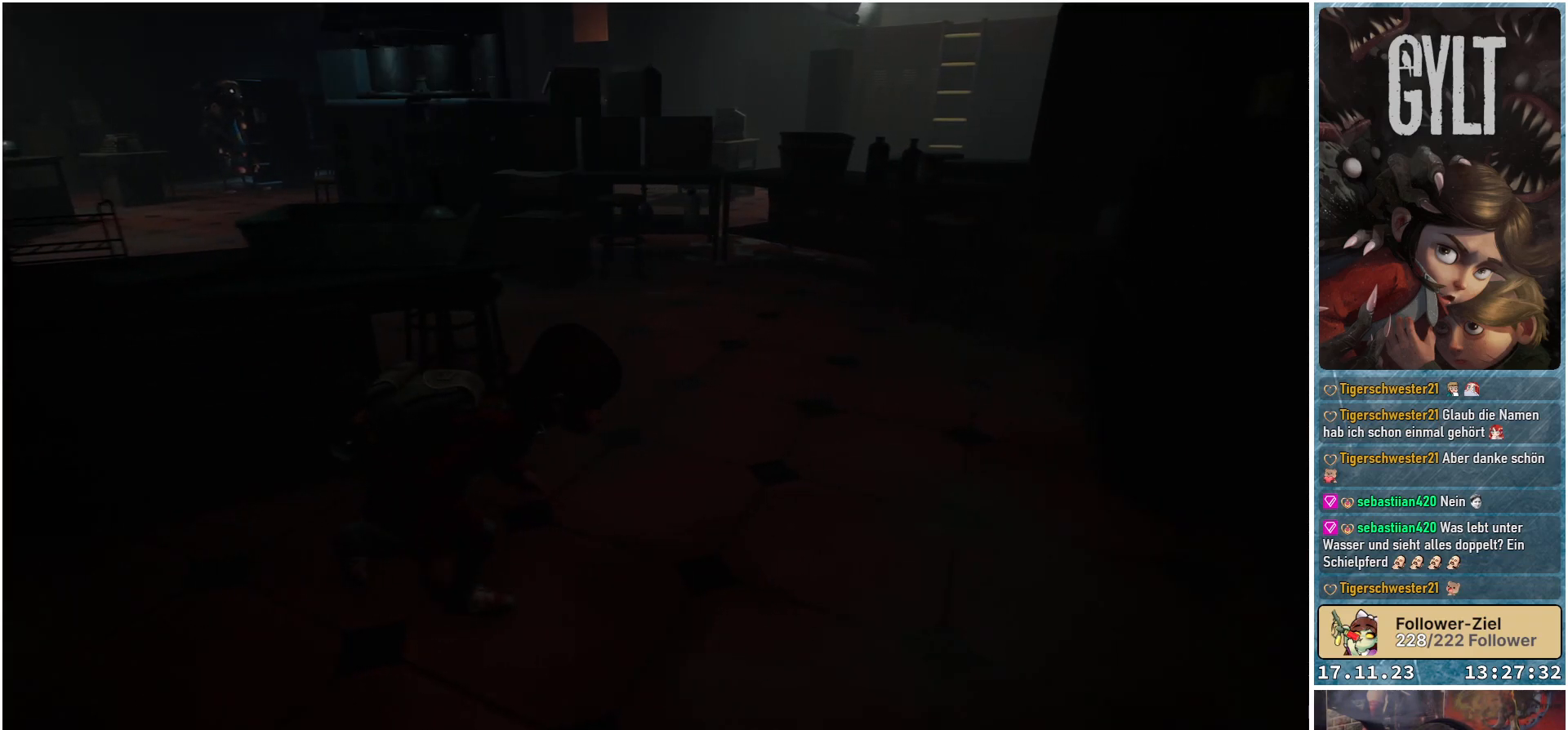
{"buttons": [], "left_stick": "up-right", "right_stick": "left", "events": []}
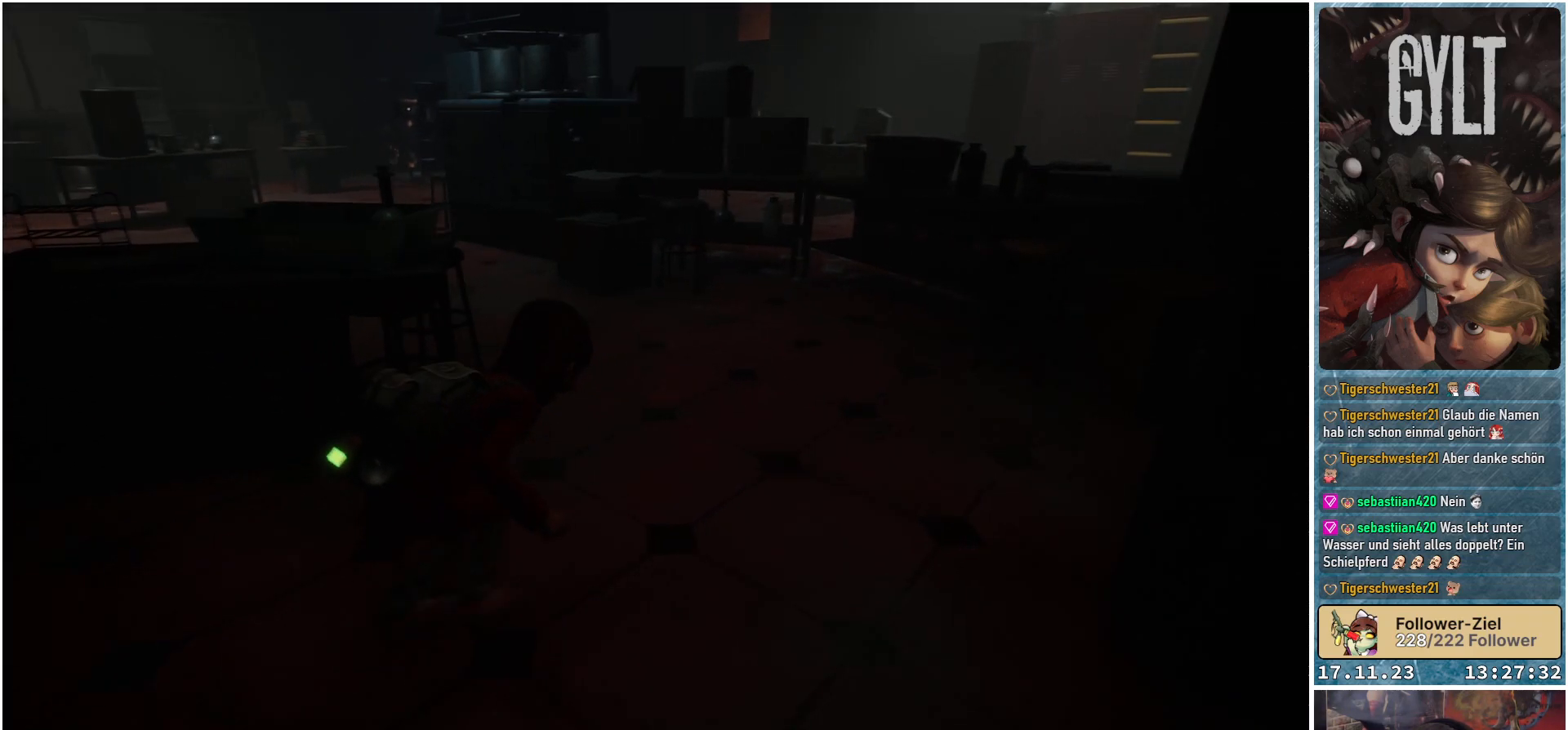
{"buttons": [], "left_stick": "up-right", "right_stick": "center", "events": [[17, "right_stick", "center"]]}
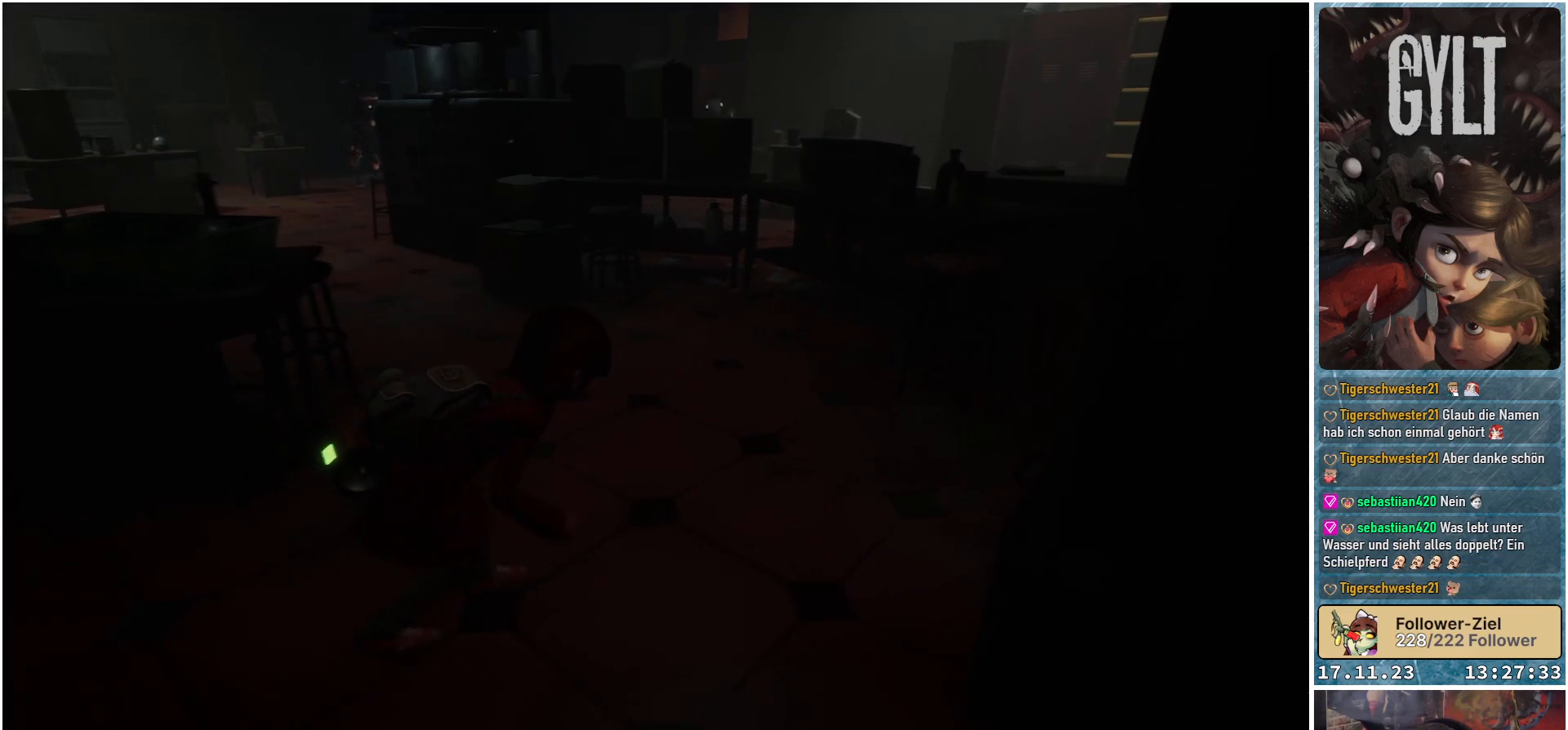
{"buttons": [], "left_stick": "up-right", "right_stick": "center", "events": []}
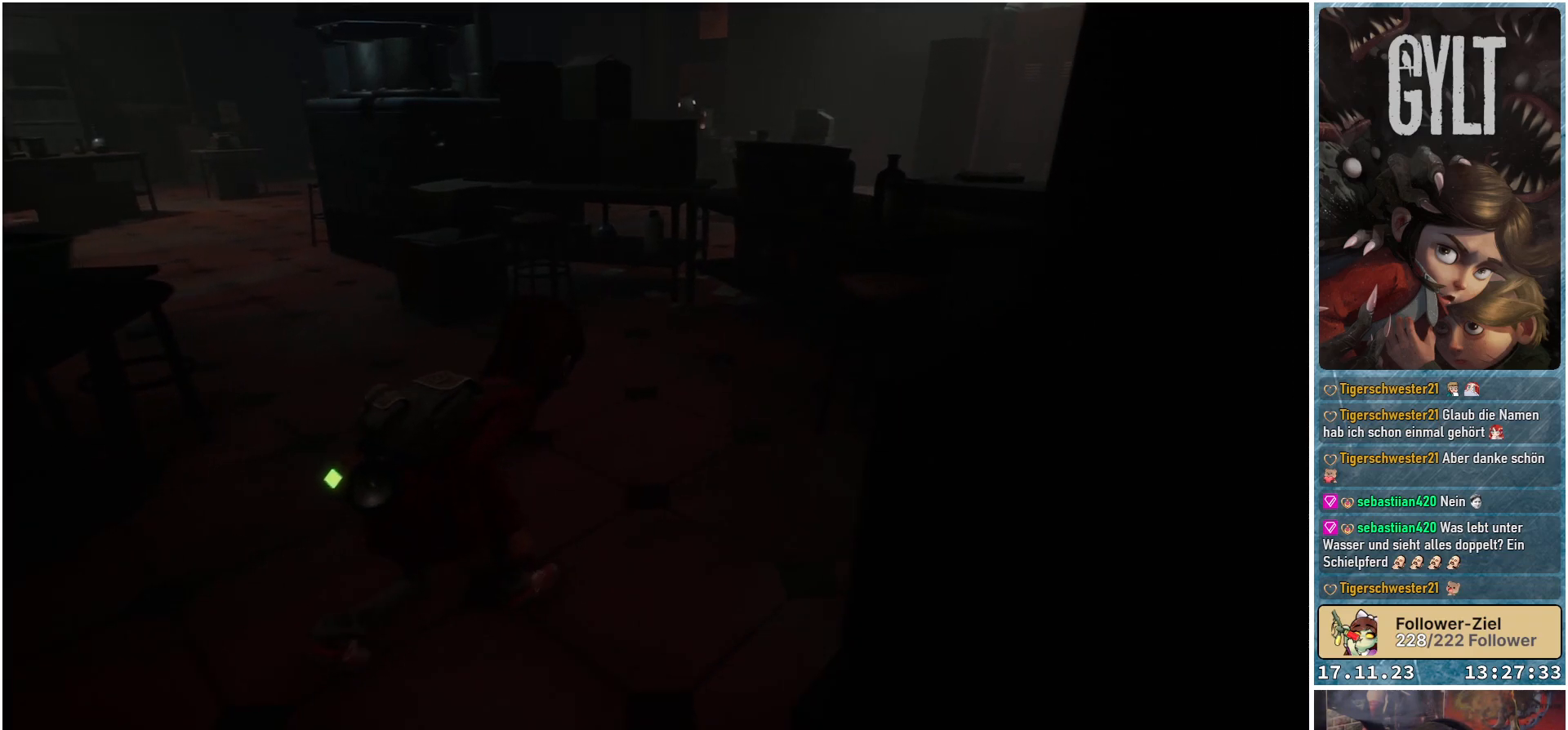
{"buttons": [], "left_stick": "up-right", "right_stick": "center", "events": []}
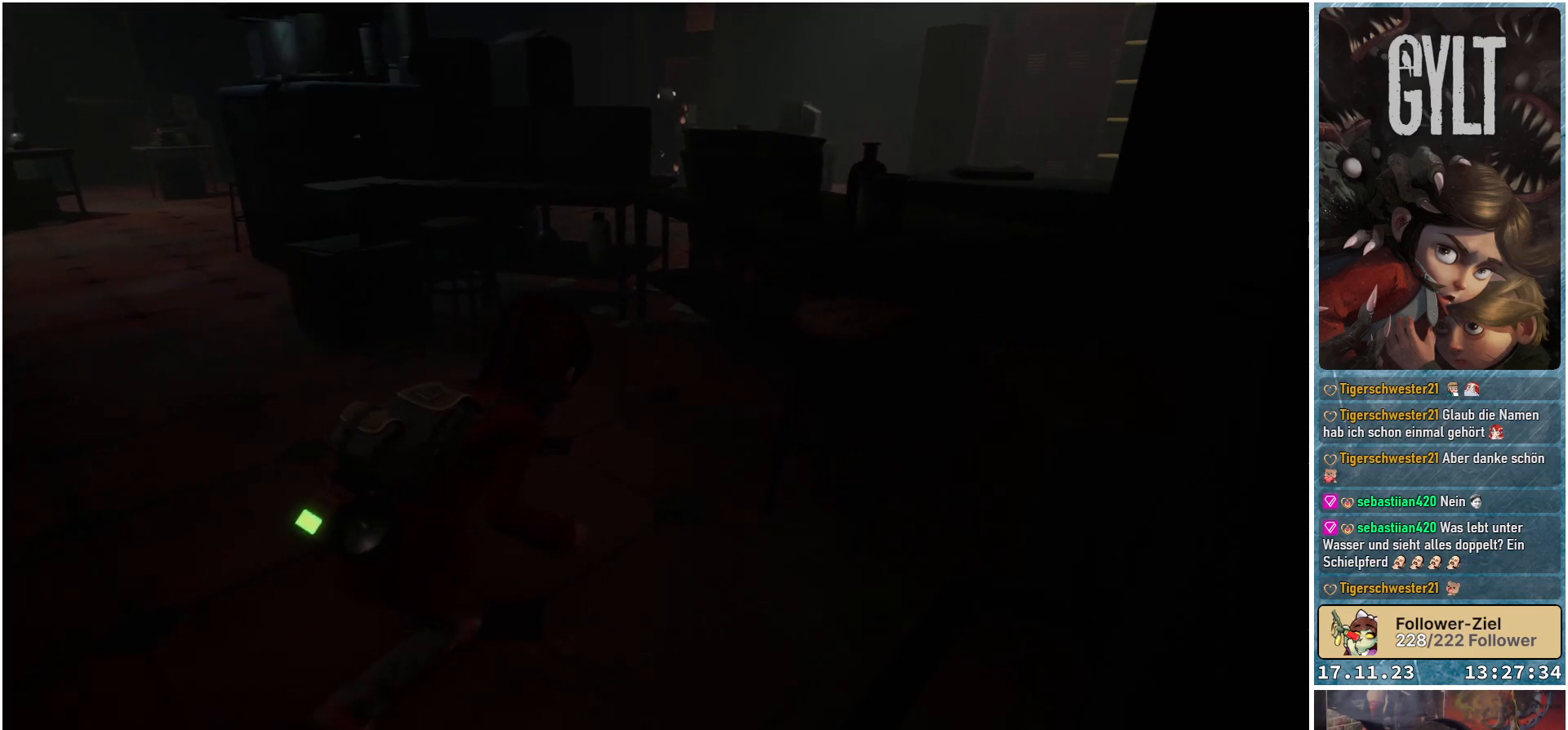
{"buttons": [], "left_stick": "up", "right_stick": "down-left", "events": [[417, "left_stick", "up"], [500, "right_stick", "down-left"]]}
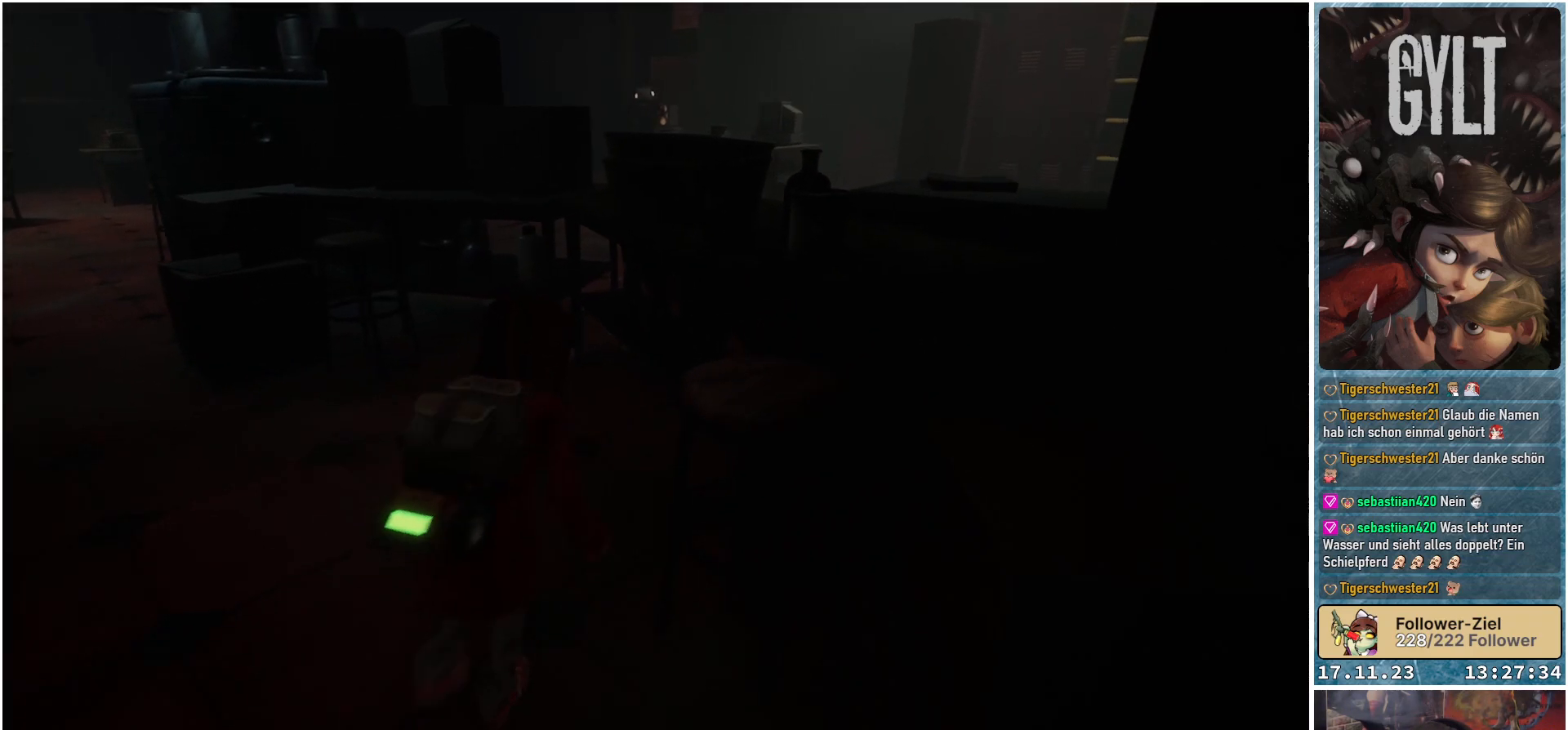
{"buttons": [], "left_stick": "up", "right_stick": "down-left", "events": []}
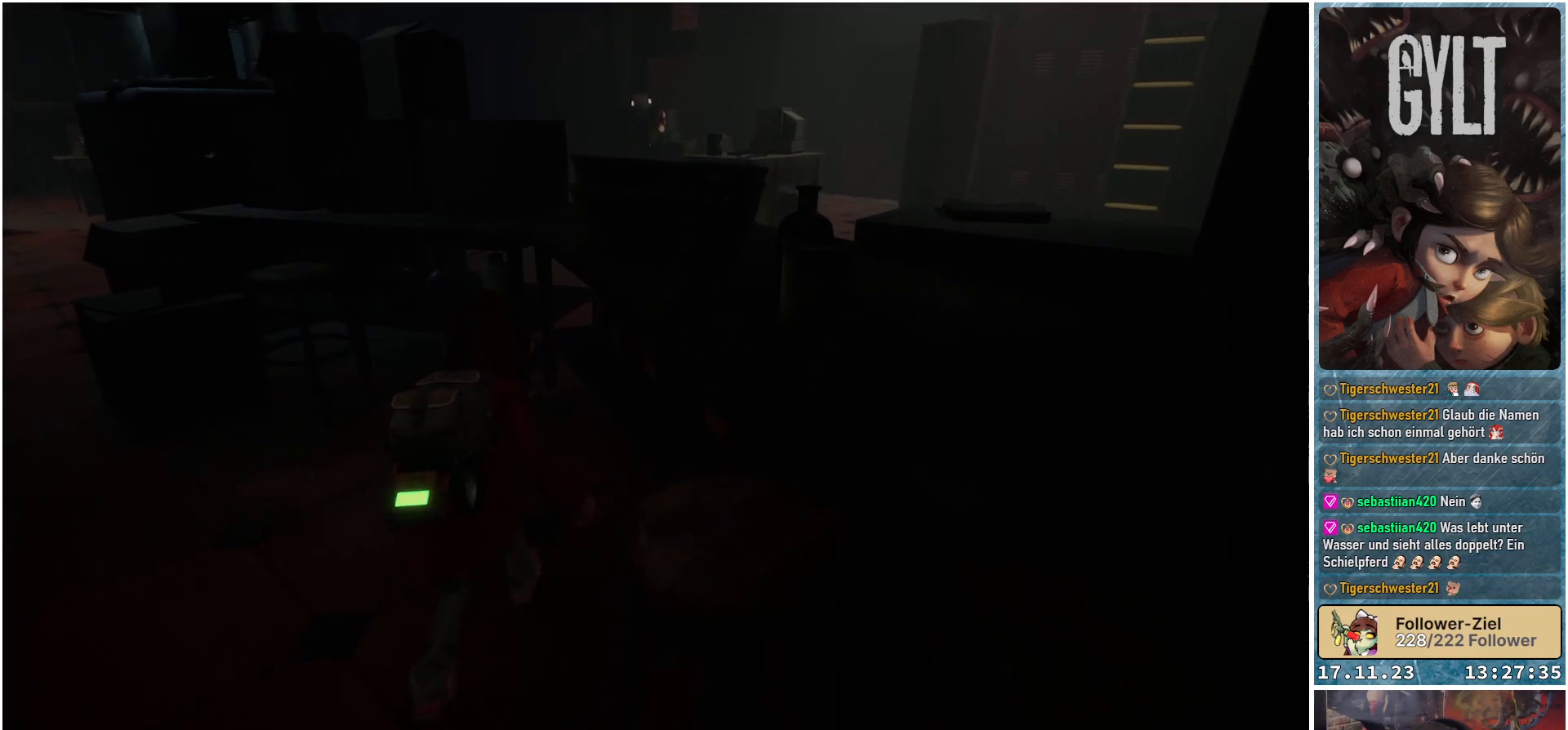
{"buttons": [], "left_stick": "up", "right_stick": "down-left", "events": []}
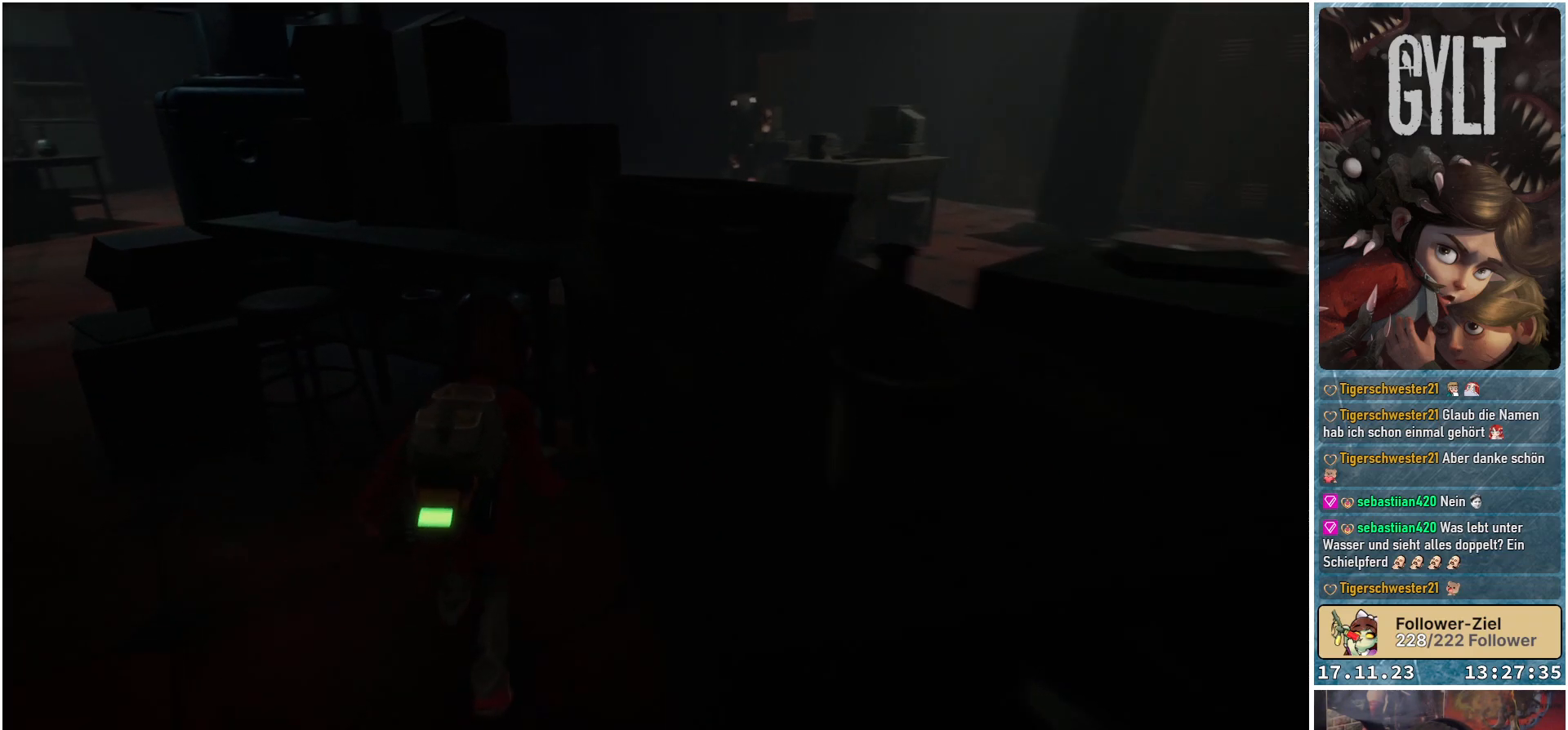
{"buttons": [], "left_stick": "center", "right_stick": "center", "events": [[350, "left_stick", "center"], [417, "right_stick", "center"]]}
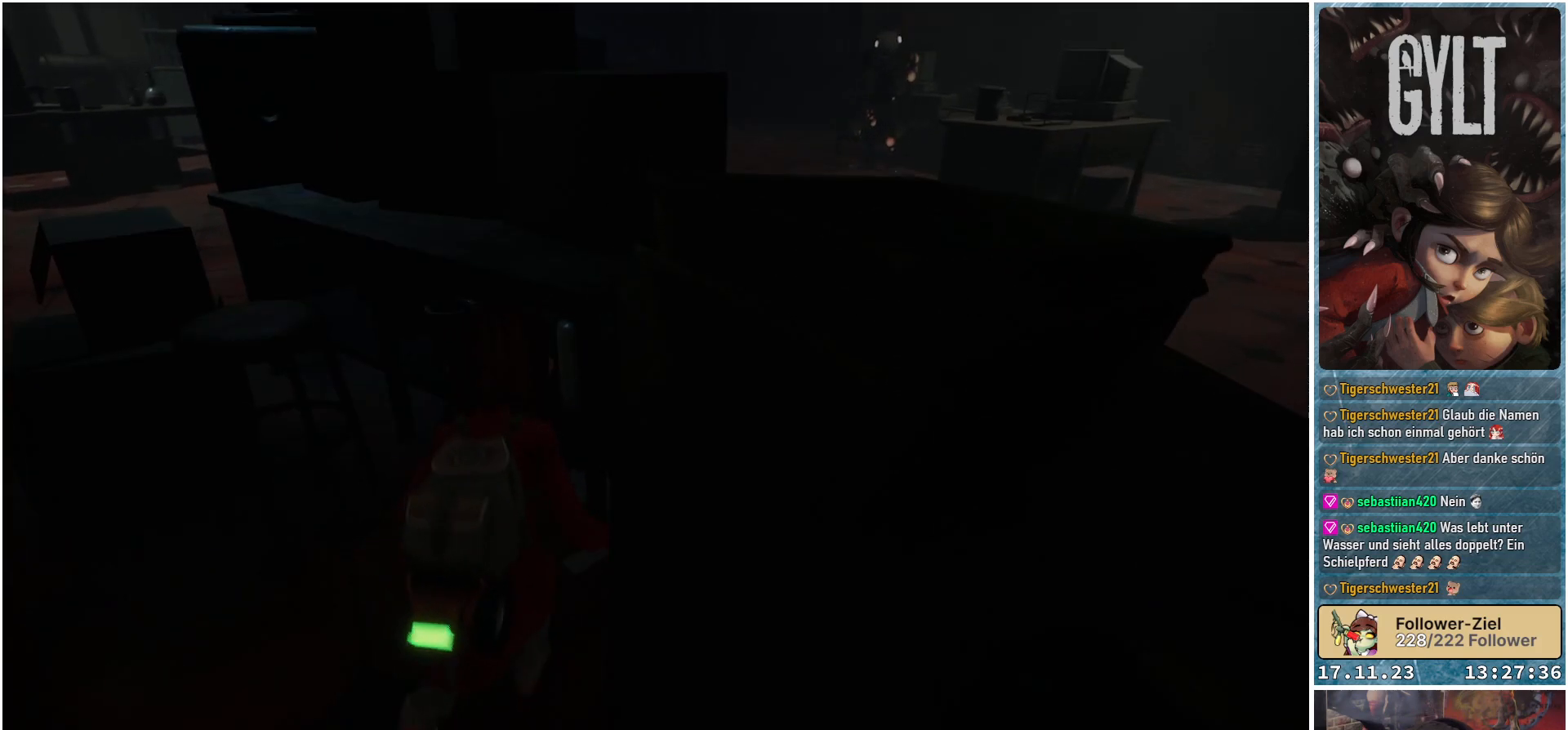
{"buttons": [], "left_stick": "center", "right_stick": "center", "events": []}
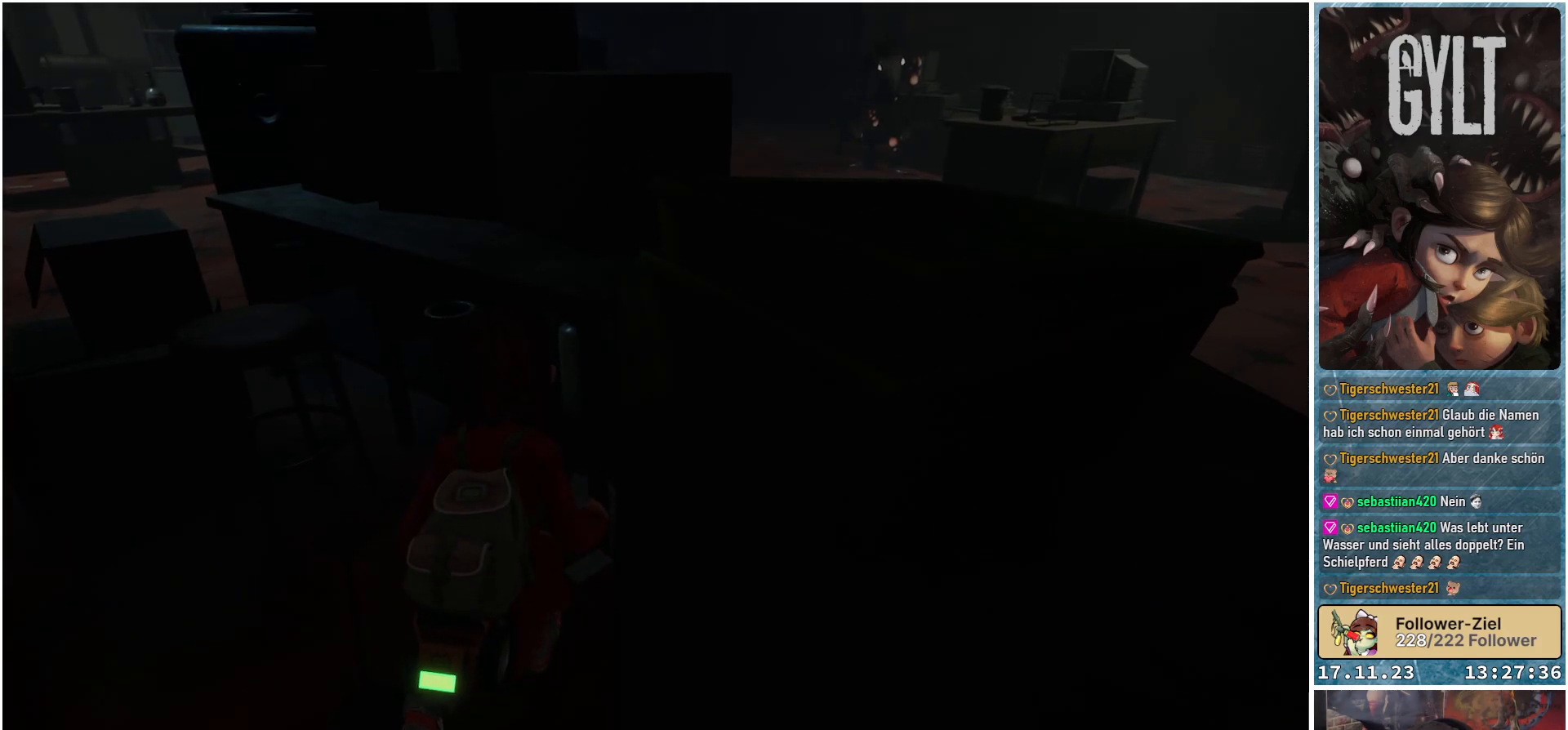
{"buttons": [], "left_stick": "center", "right_stick": "center", "events": [[183, "right_stick", "down-left"], [383, "right_stick", "center"]]}